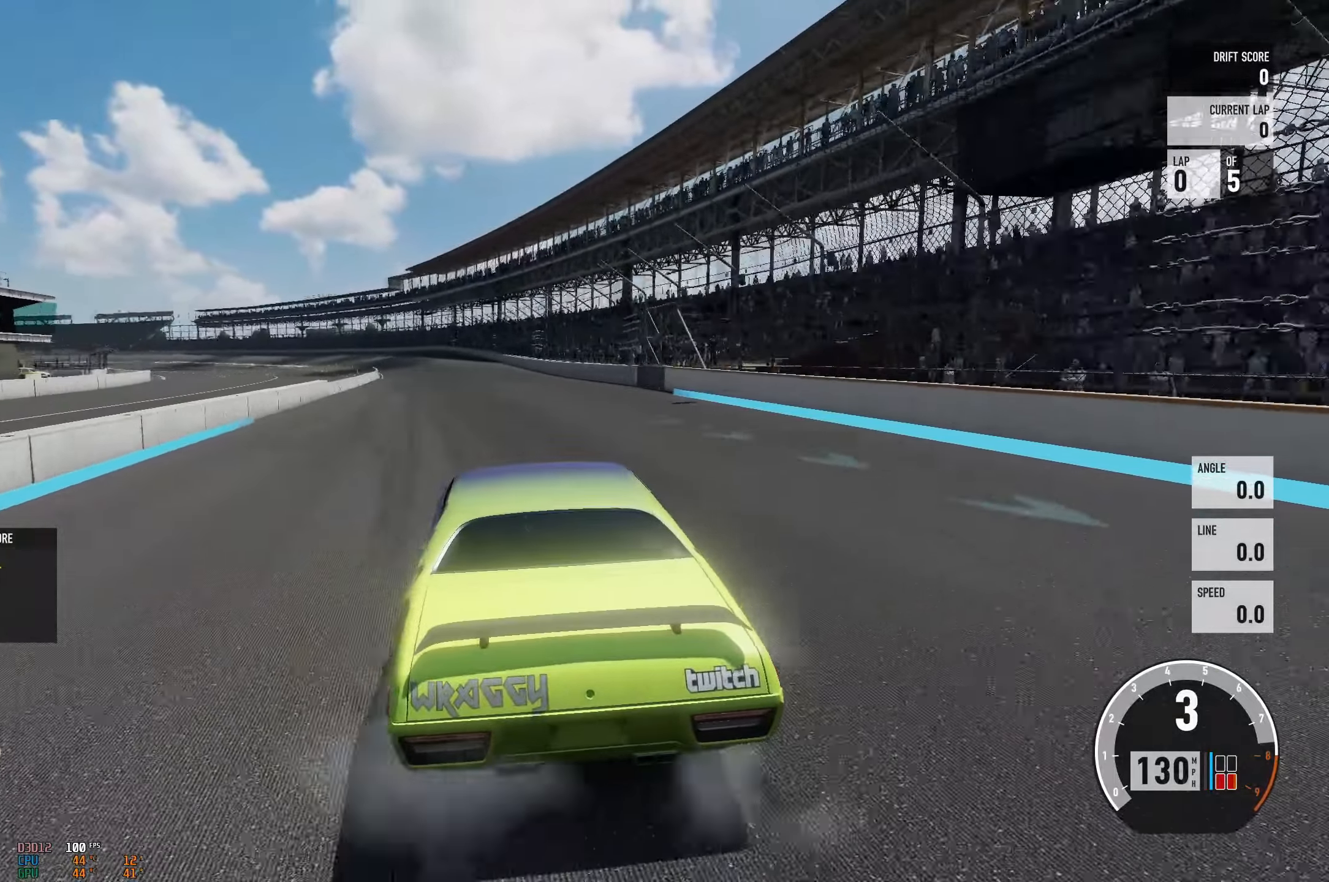
Gameplay with a controller (Xbox layout); each line is a JSON object with the inputs held at the frame after it. "events" lists button and stick changes between this image and that frame as [ms after this image, input, new state], when the widget could be followed in between. Not read: L3 R3 right_stick.
{"buttons": ["R2"], "left_stick": "right", "events": [[217, "left_stick", "center"], [301, "left_stick", "right"]]}
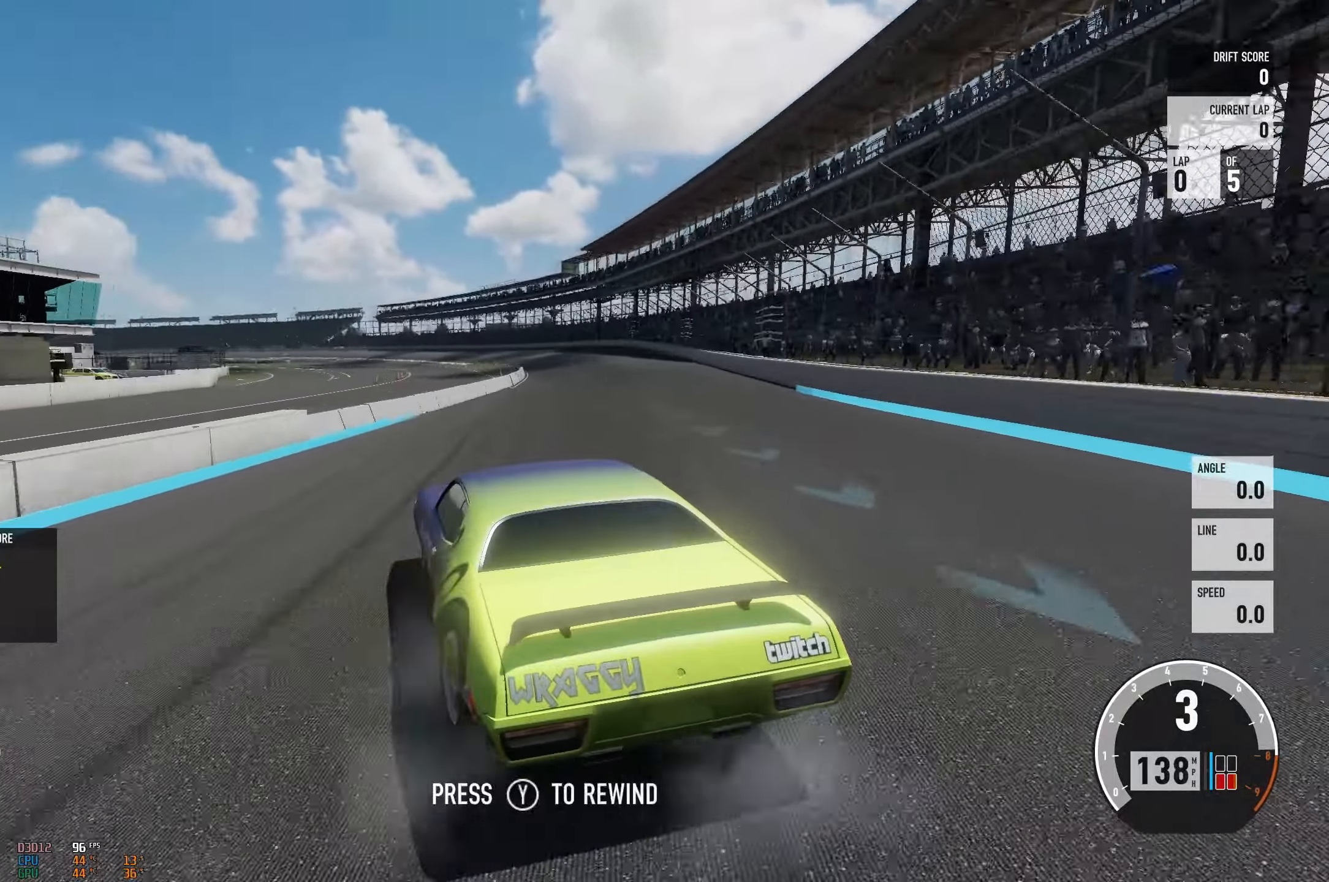
{"buttons": [], "left_stick": "center", "events": [[117, "left_stick", "center"], [367, "left_stick", "right"], [450, "R2", "up"], [500, "left_stick", "center"]]}
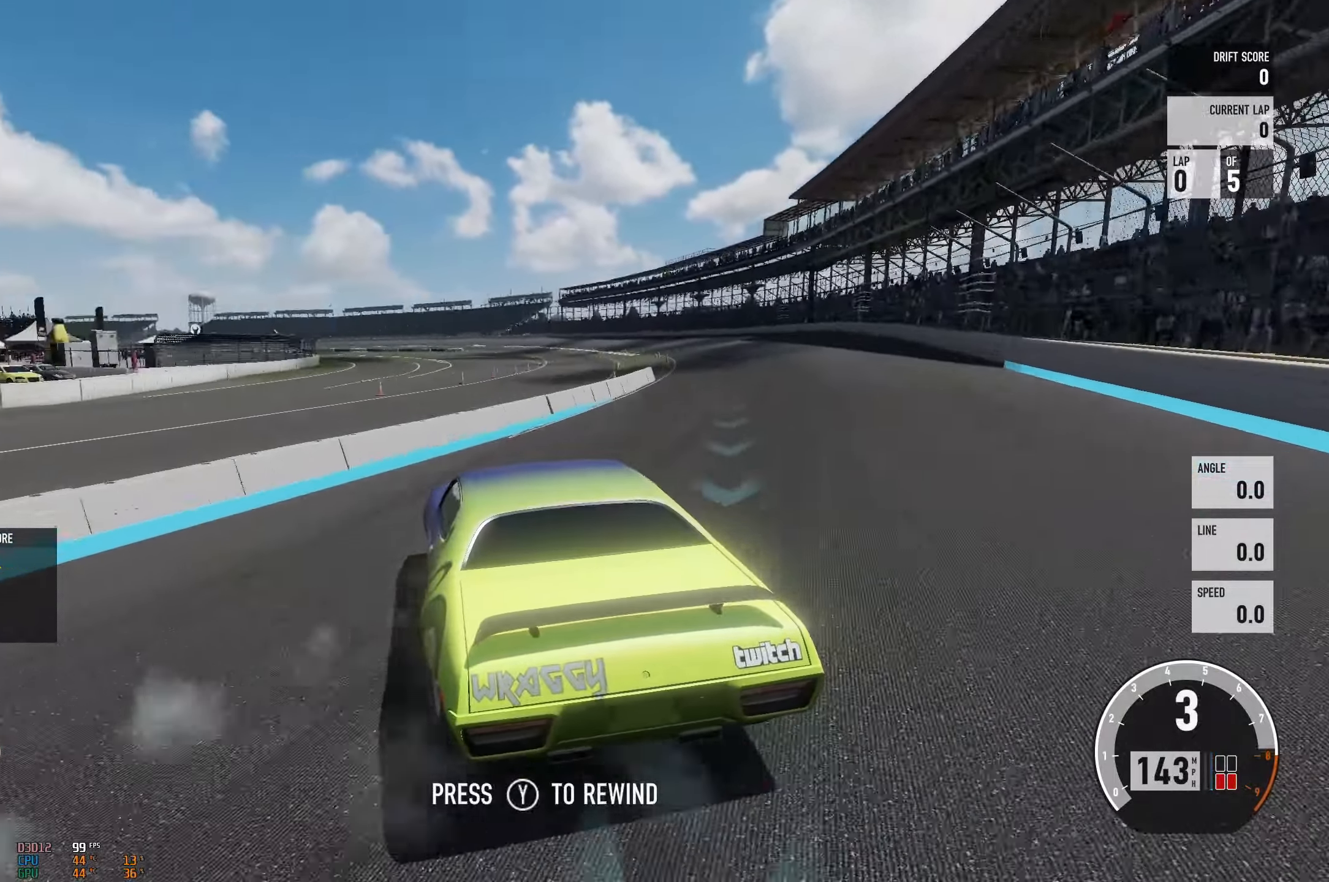
{"buttons": ["R2"], "left_stick": "right", "events": [[267, "R2", "down"], [384, "left_stick", "right"]]}
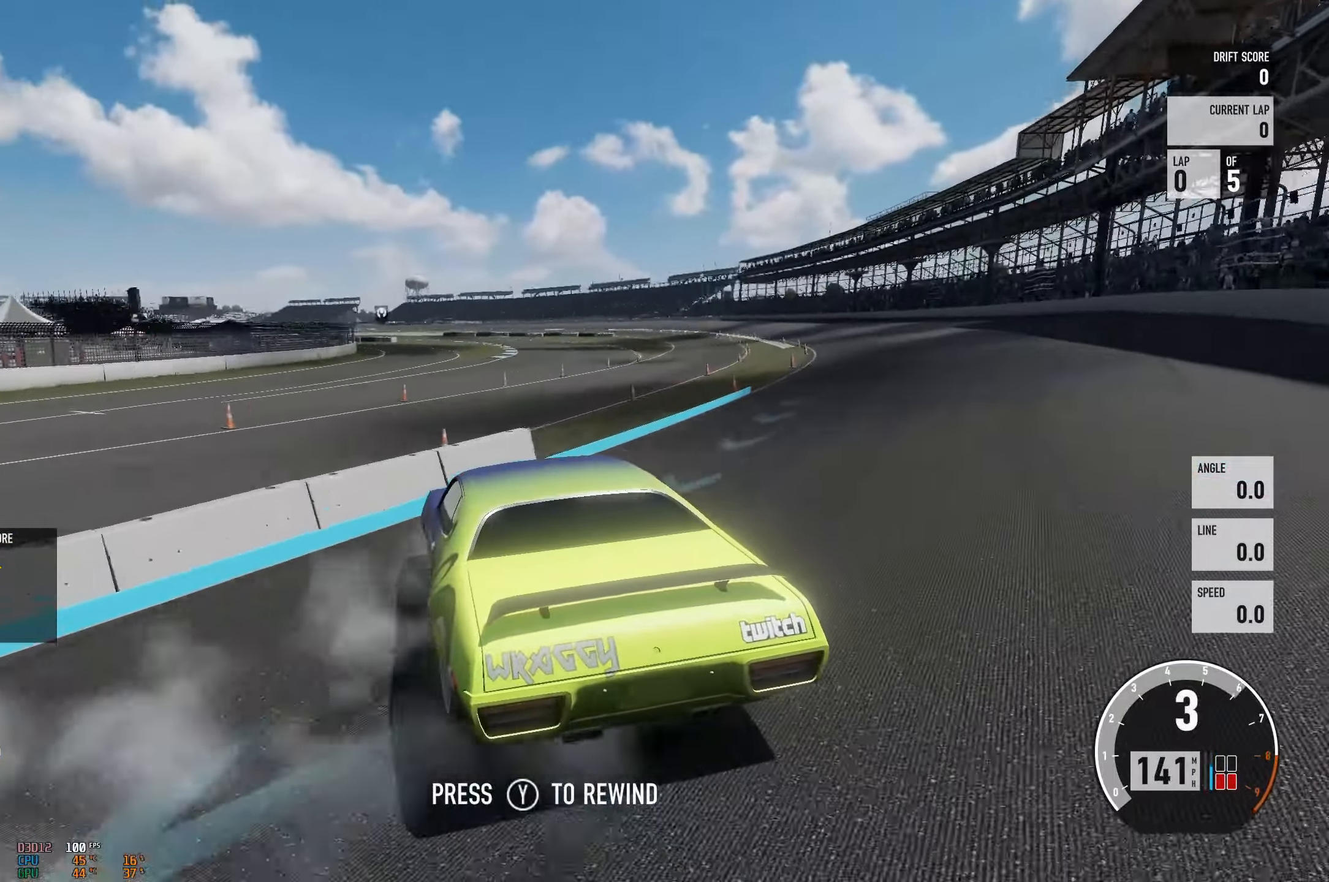
{"buttons": ["R2"], "left_stick": "center", "events": [[17, "R2", "up"], [183, "R2", "down"], [250, "left_stick", "center"]]}
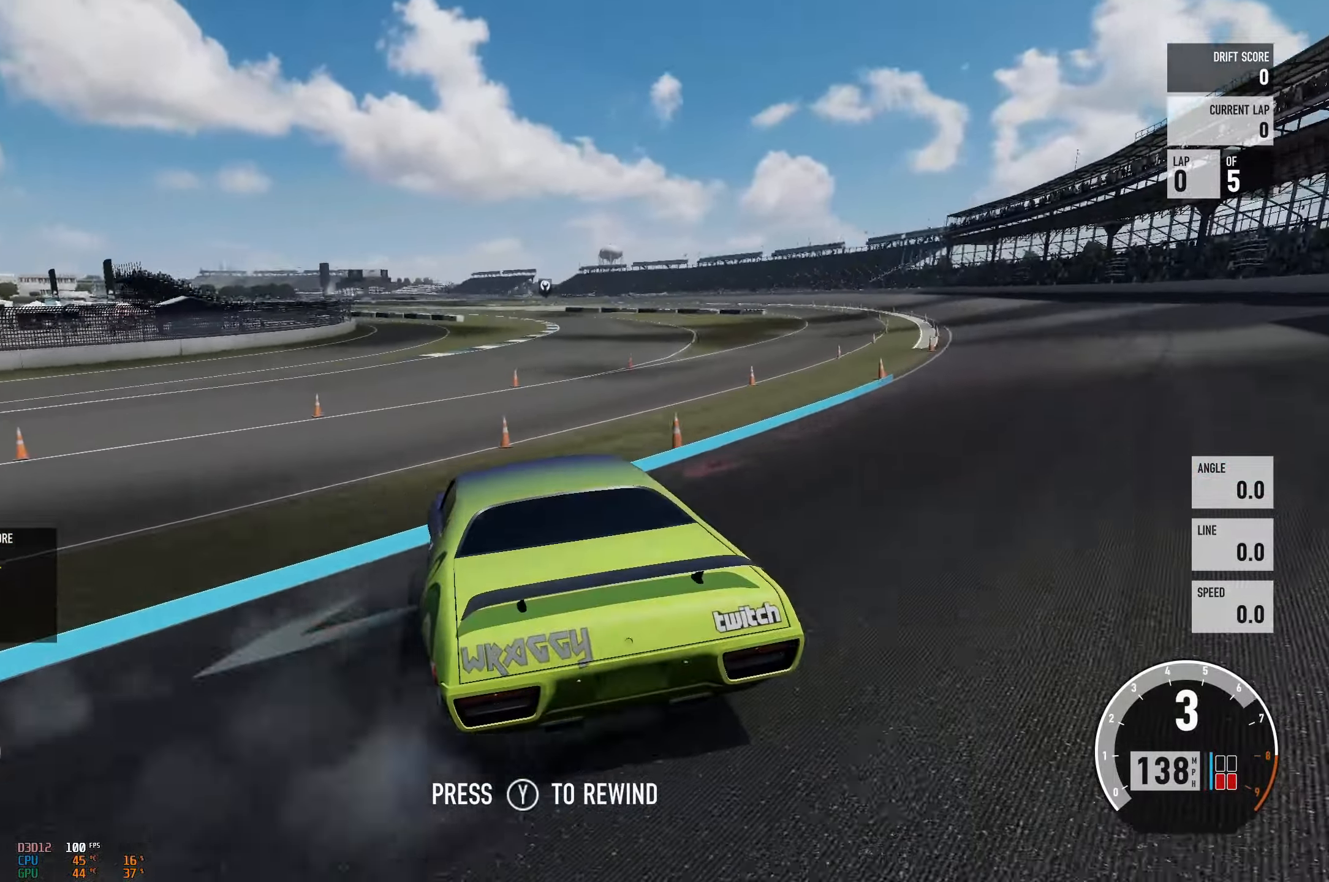
{"buttons": ["R2"], "left_stick": "up-right", "events": [[183, "R2", "up"], [333, "left_stick", "up-right"], [417, "R2", "down"]]}
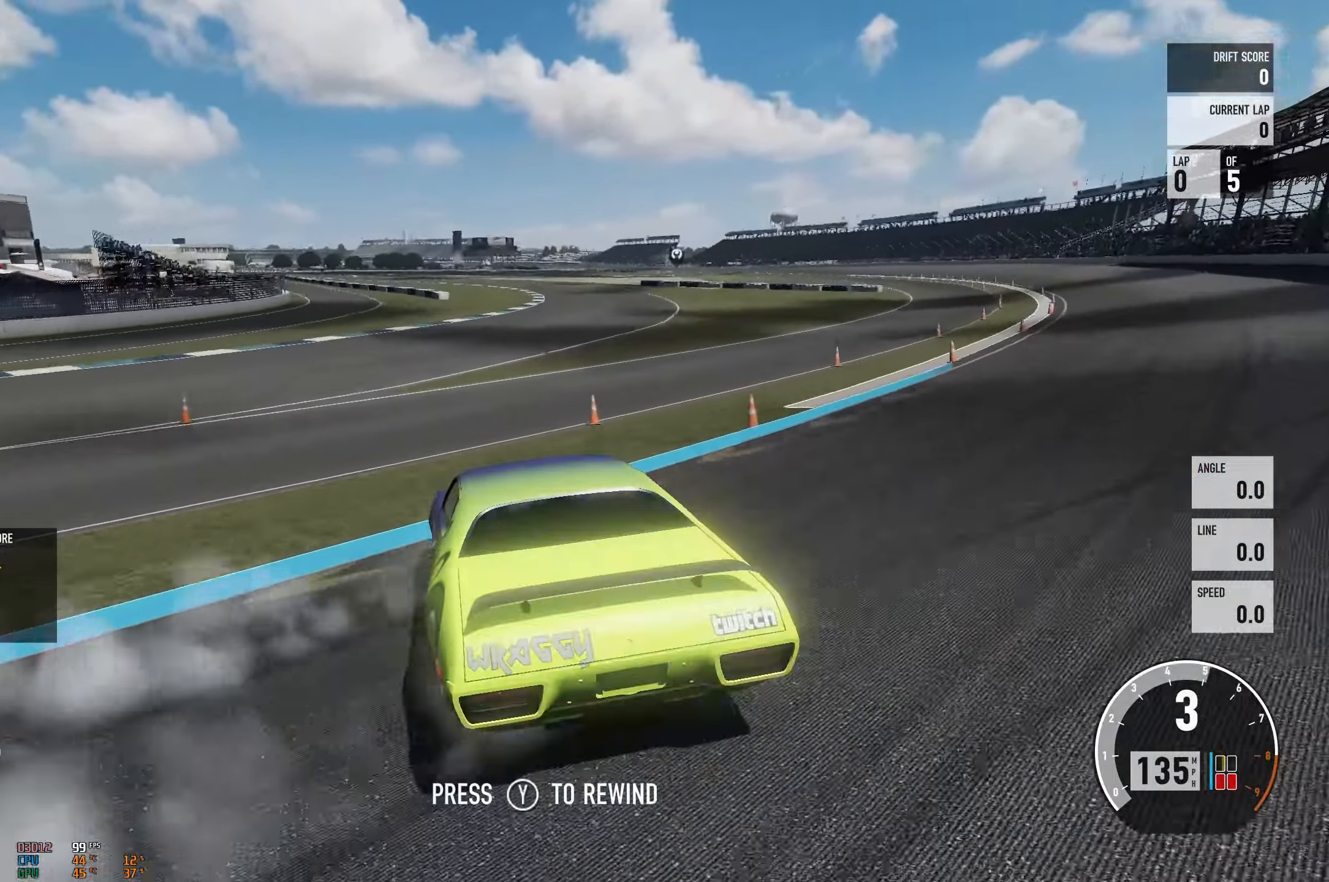
{"buttons": ["R2"], "left_stick": "up-left", "events": [[367, "left_stick", "up-left"]]}
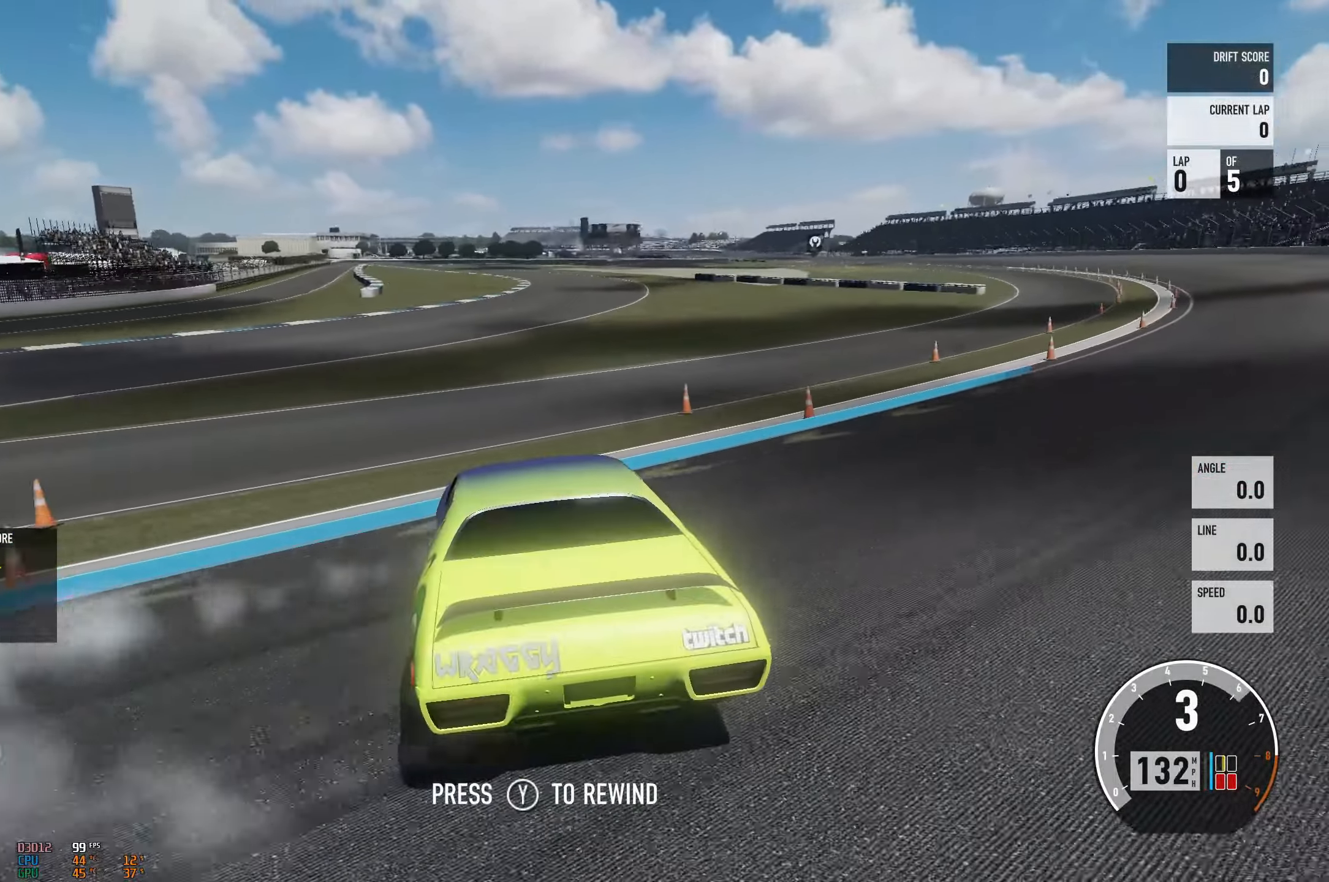
{"buttons": ["R2"], "left_stick": "center", "events": [[367, "left_stick", "center"]]}
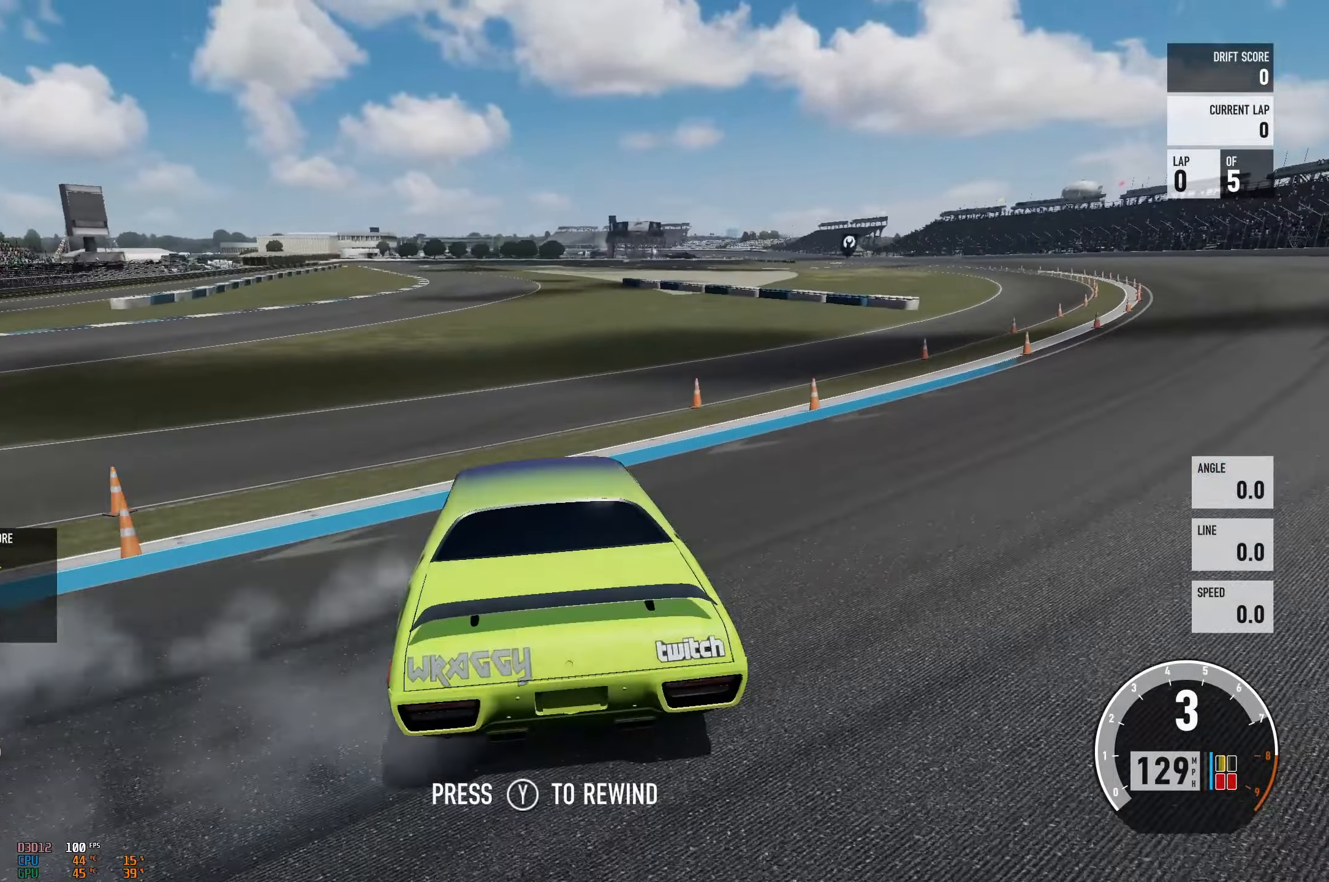
{"buttons": ["R2"], "left_stick": "up-right", "events": [[167, "left_stick", "up-left"], [334, "R2", "up"], [417, "left_stick", "center"], [484, "left_stick", "up-right"], [501, "R2", "down"]]}
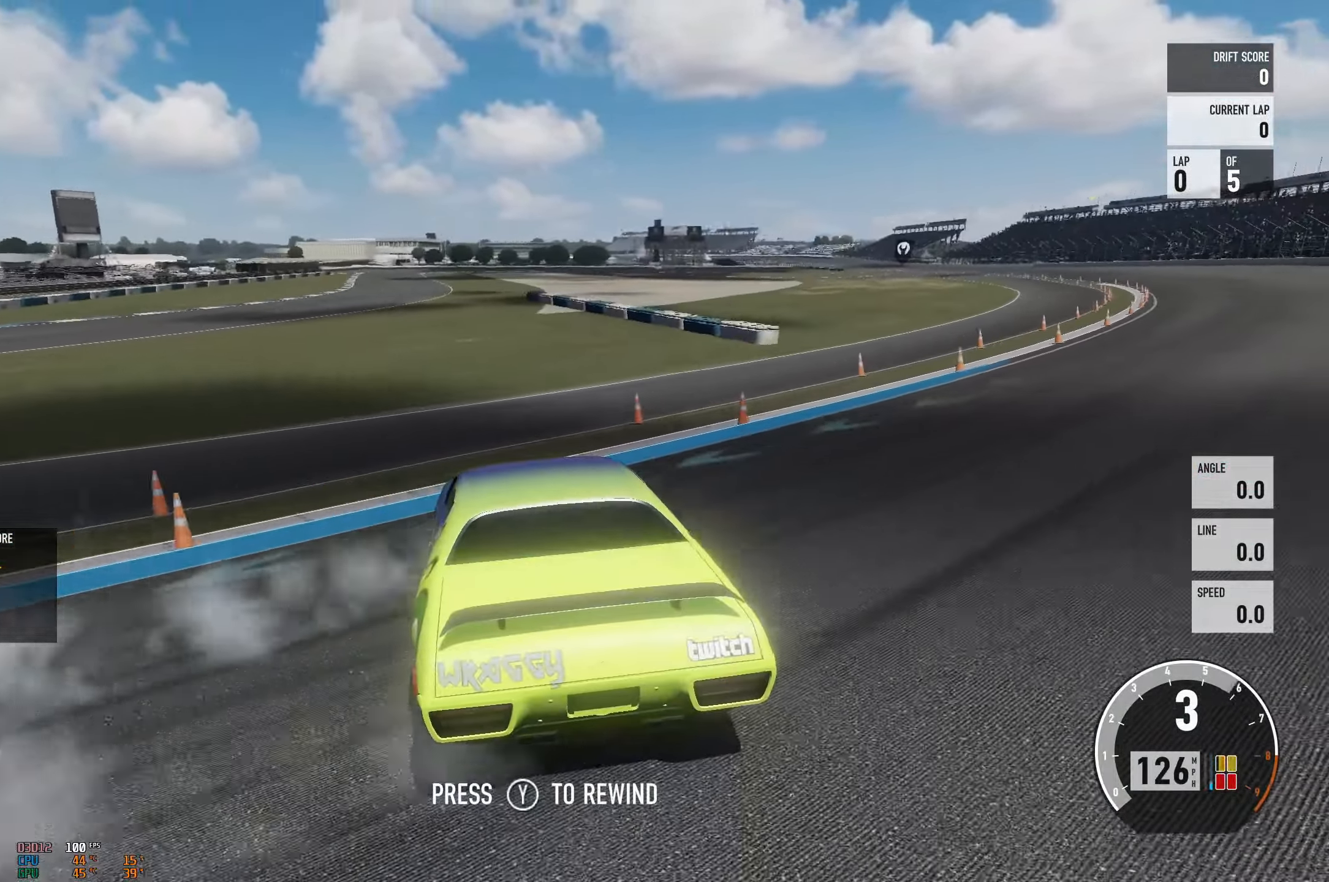
{"buttons": ["R2"], "left_stick": "center", "events": [[66, "left_stick", "right"], [383, "left_stick", "center"]]}
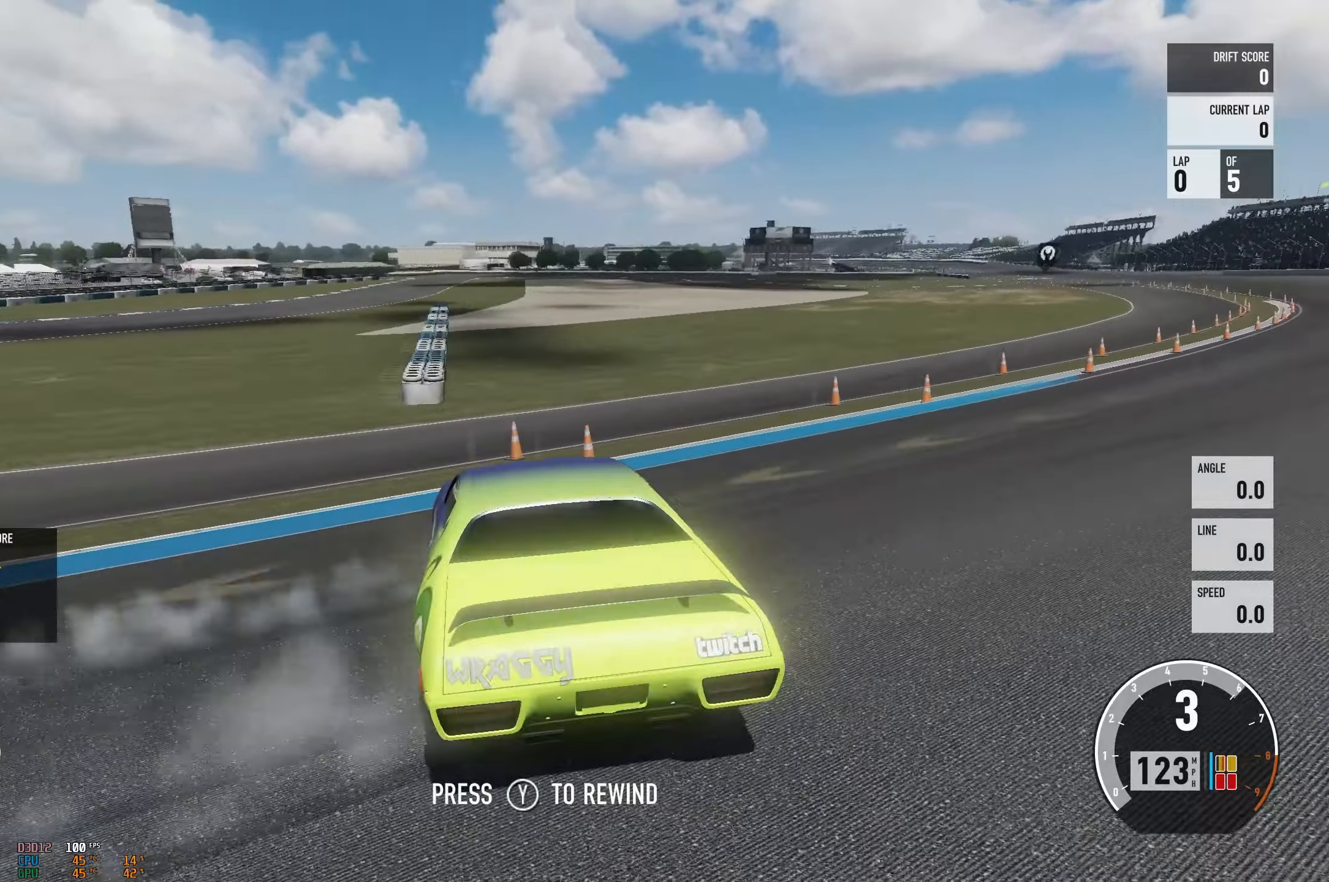
{"buttons": ["R2"], "left_stick": "center", "events": [[184, "left_stick", "left"], [284, "left_stick", "up-left"], [467, "left_stick", "center"]]}
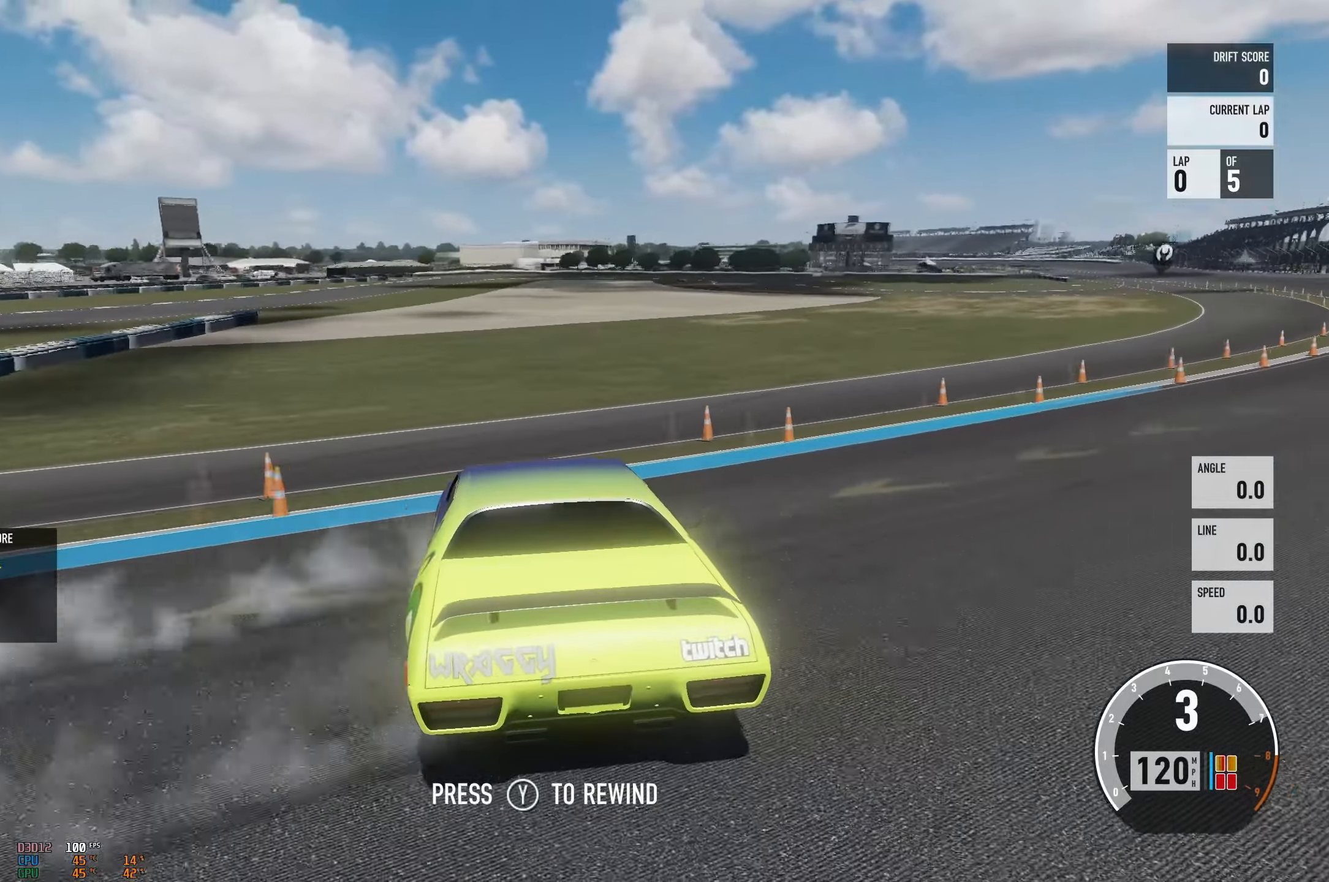
{"buttons": ["A"], "left_stick": "center", "events": [[183, "left_stick", "right"], [300, "L2", "down"], [333, "left_stick", "center"], [350, "A", "down"], [350, "R2", "up"], [433, "L2", "up"]]}
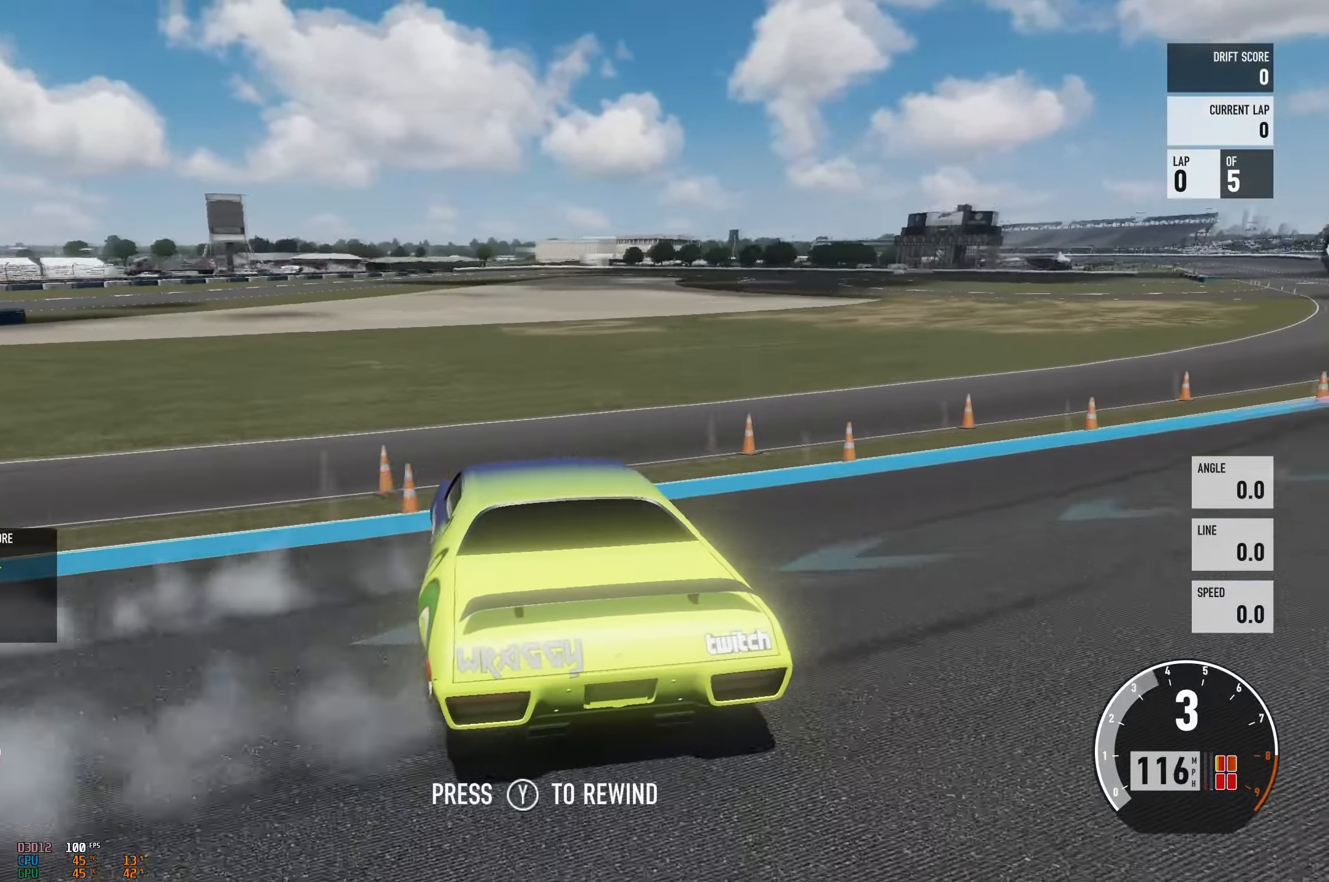
{"buttons": ["A"], "left_stick": "center", "events": []}
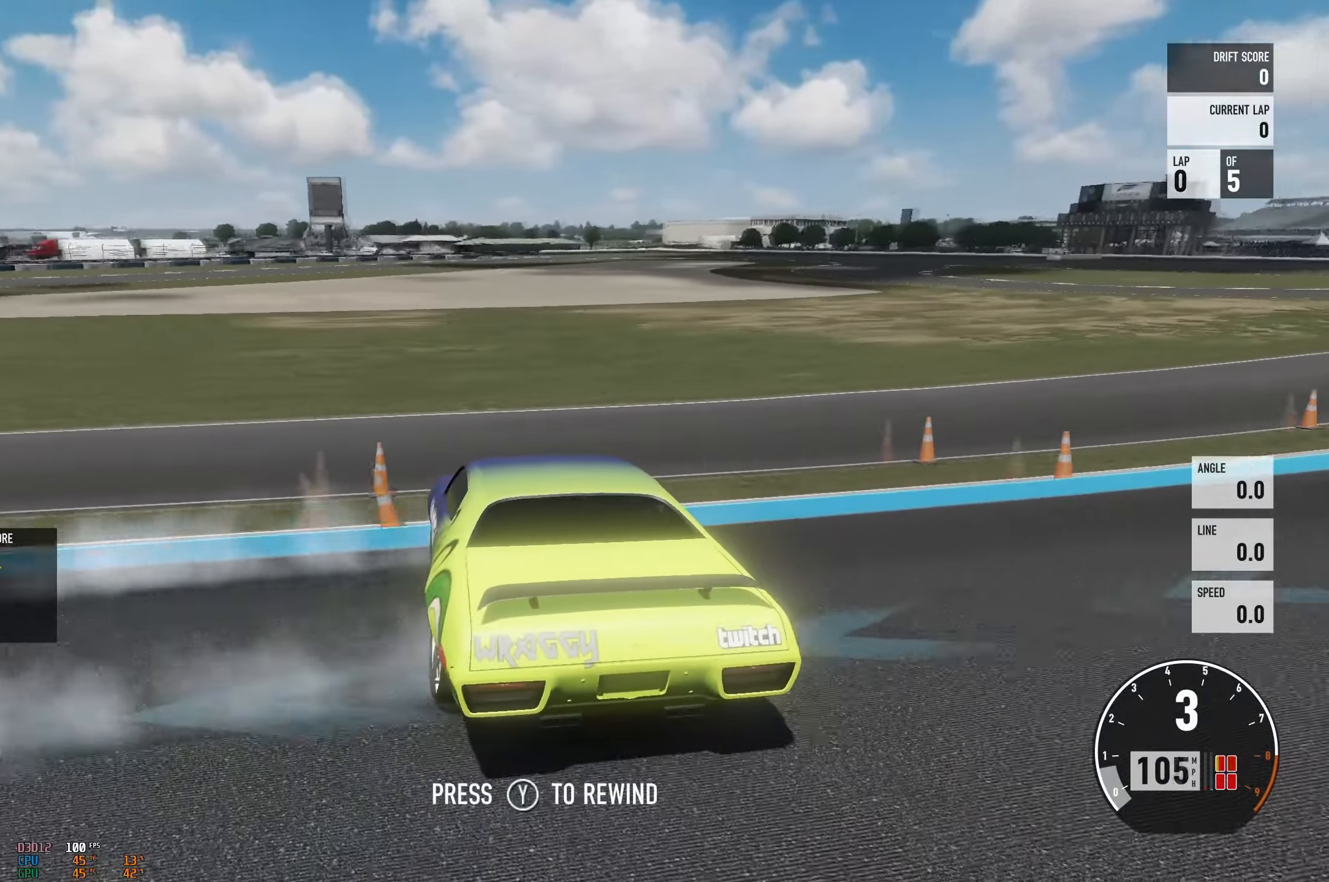
{"buttons": ["A", "R2"], "left_stick": "center", "events": [[433, "R2", "down"]]}
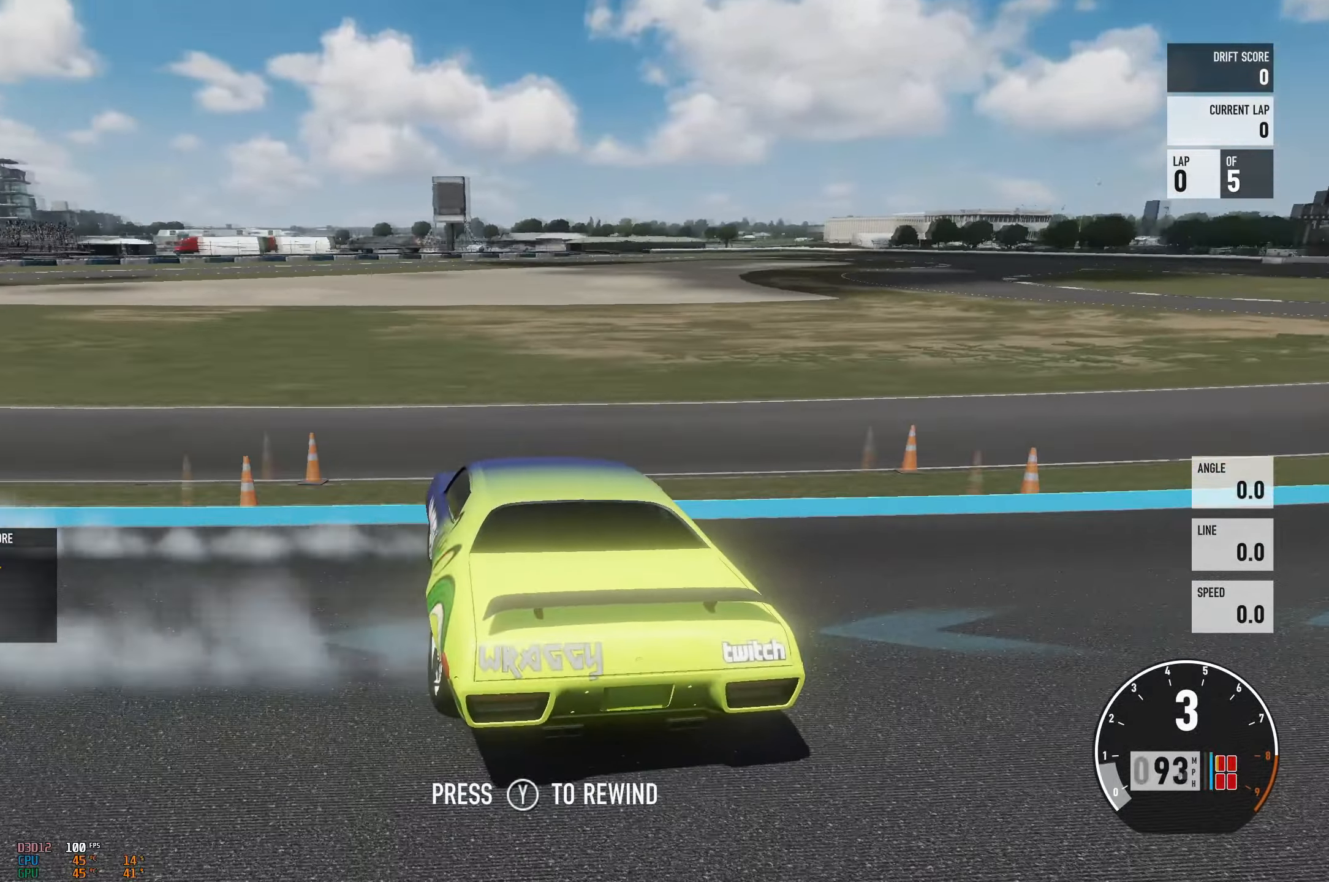
{"buttons": ["R2"], "left_stick": "center", "events": [[350, "A", "up"]]}
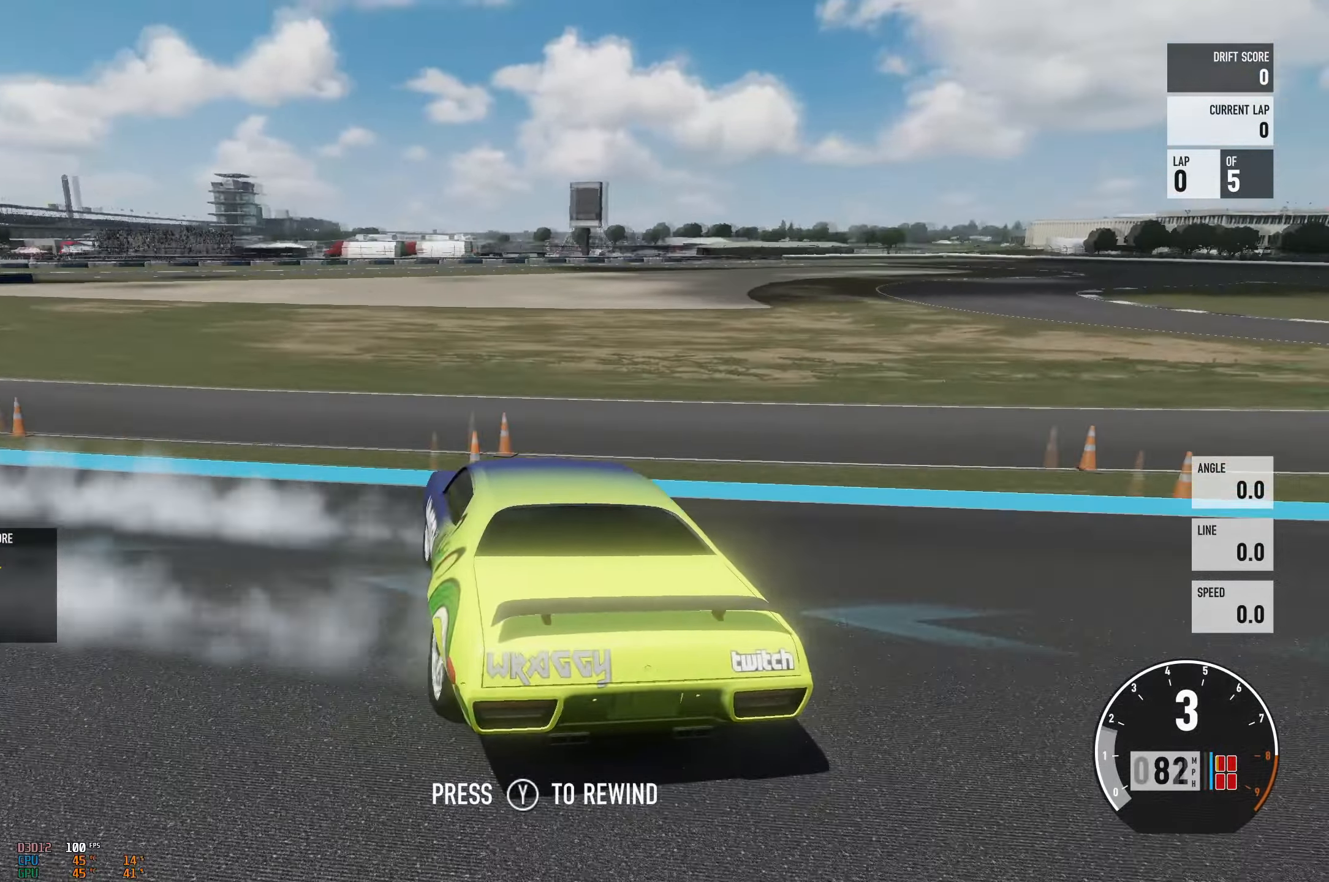
{"buttons": ["R2"], "left_stick": "center", "events": []}
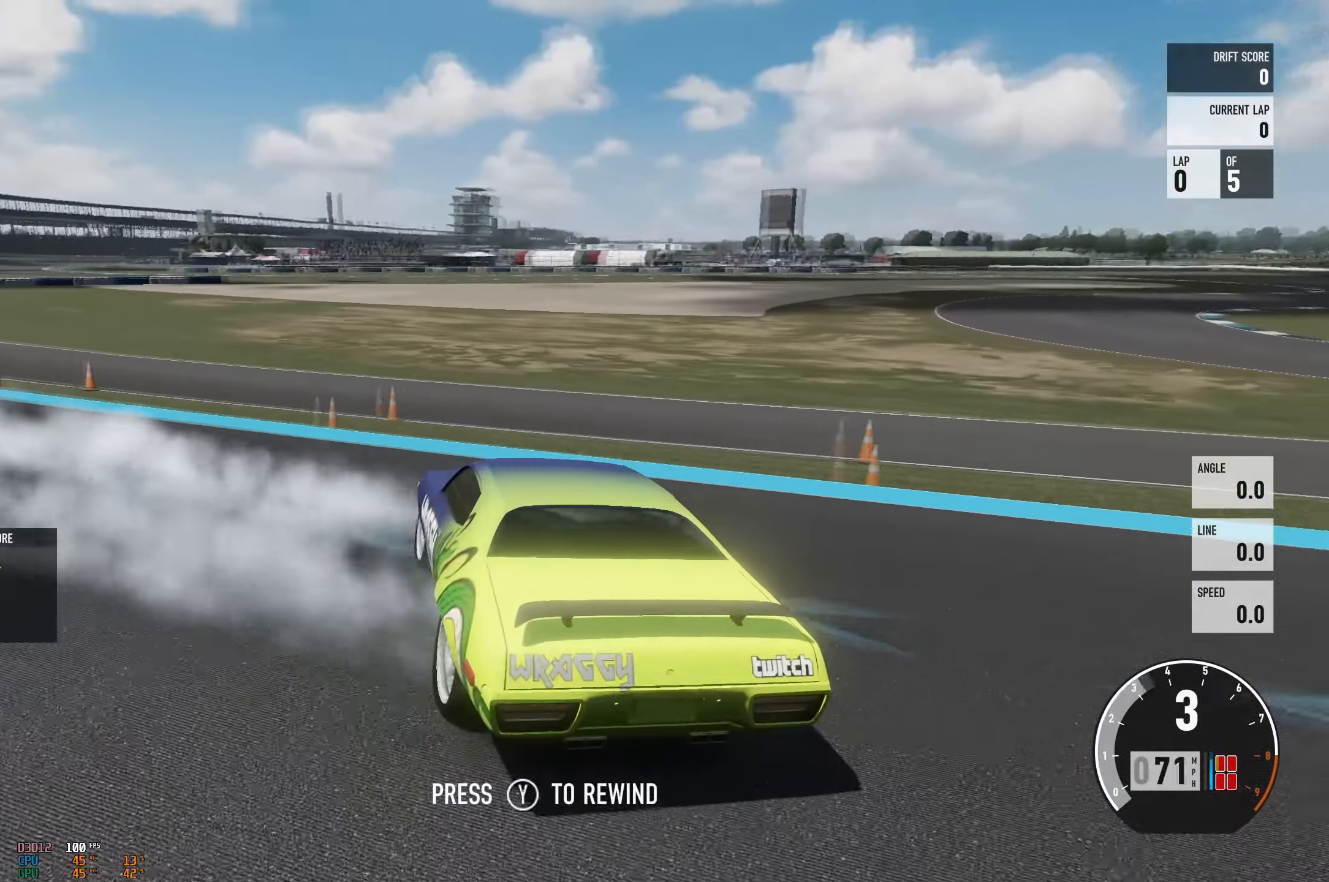
{"buttons": ["A", "R2"], "left_stick": "center", "events": [[17, "A", "down"], [34, "R2", "up"], [100, "X", "down"], [200, "X", "up"], [434, "R2", "down"]]}
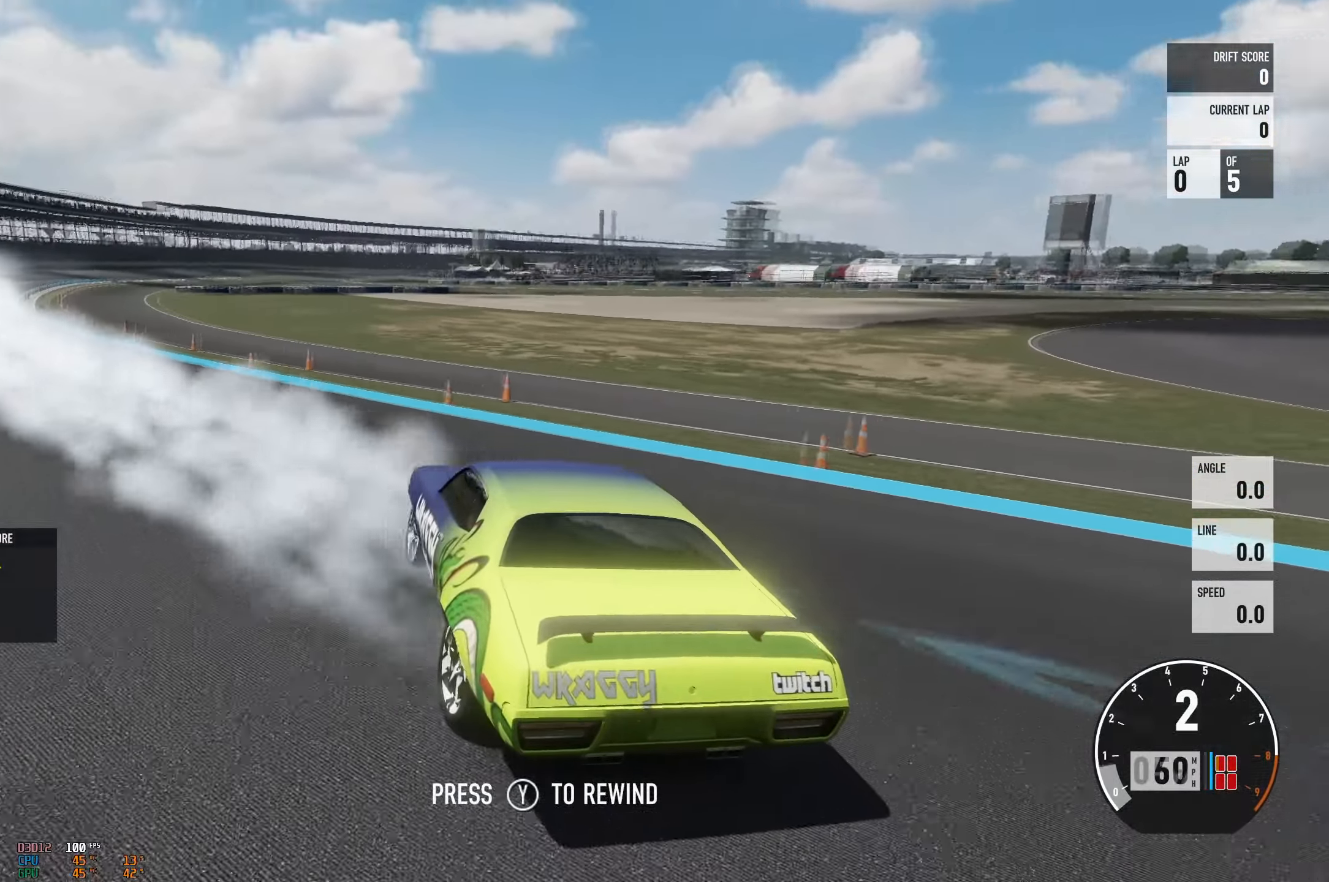
{"buttons": ["A", "L2"], "left_stick": "center", "events": [[250, "R2", "up"], [267, "L2", "down"]]}
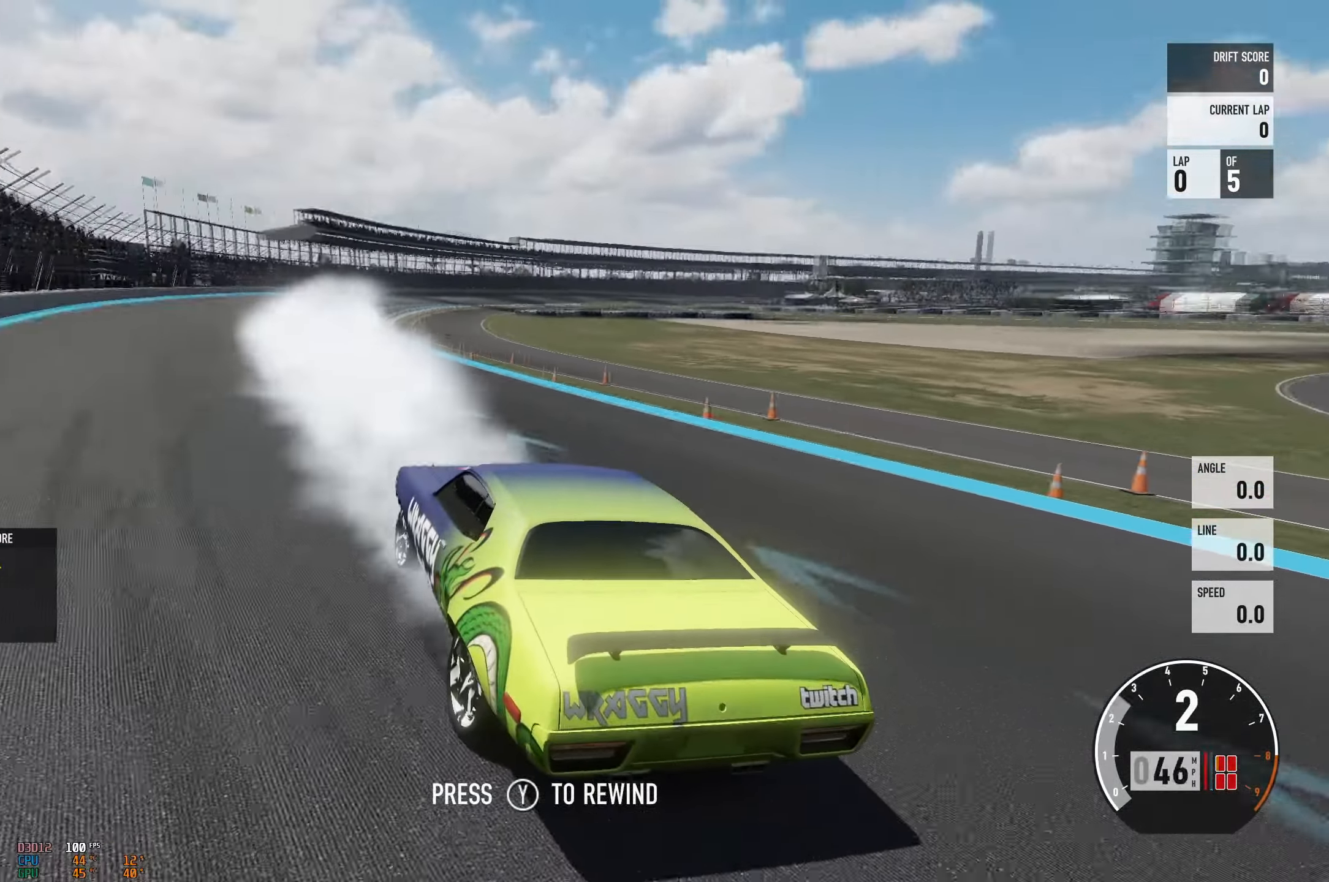
{"buttons": ["A", "L2"], "left_stick": "center", "events": []}
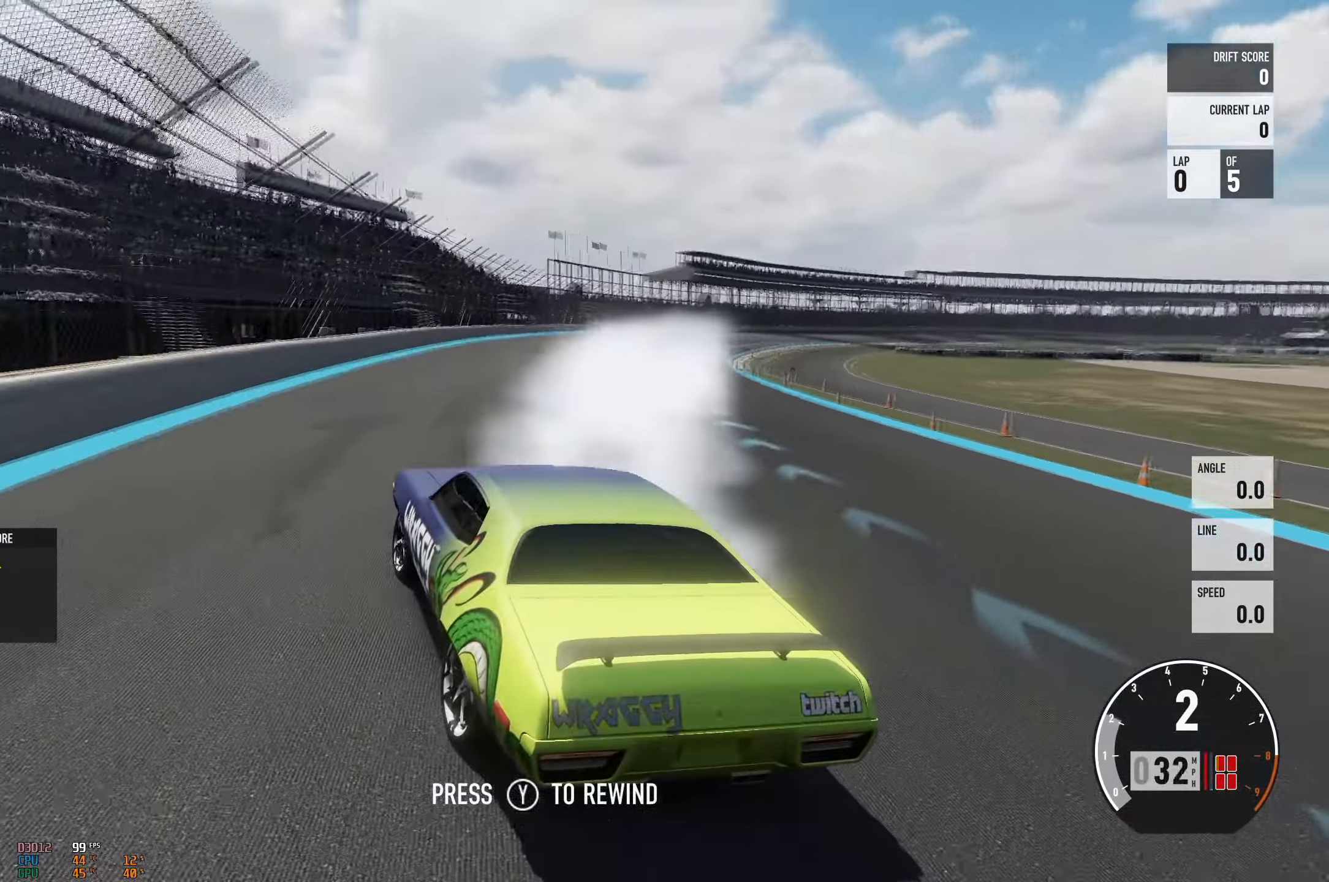
{"buttons": ["A", "L2"], "left_stick": "center", "events": []}
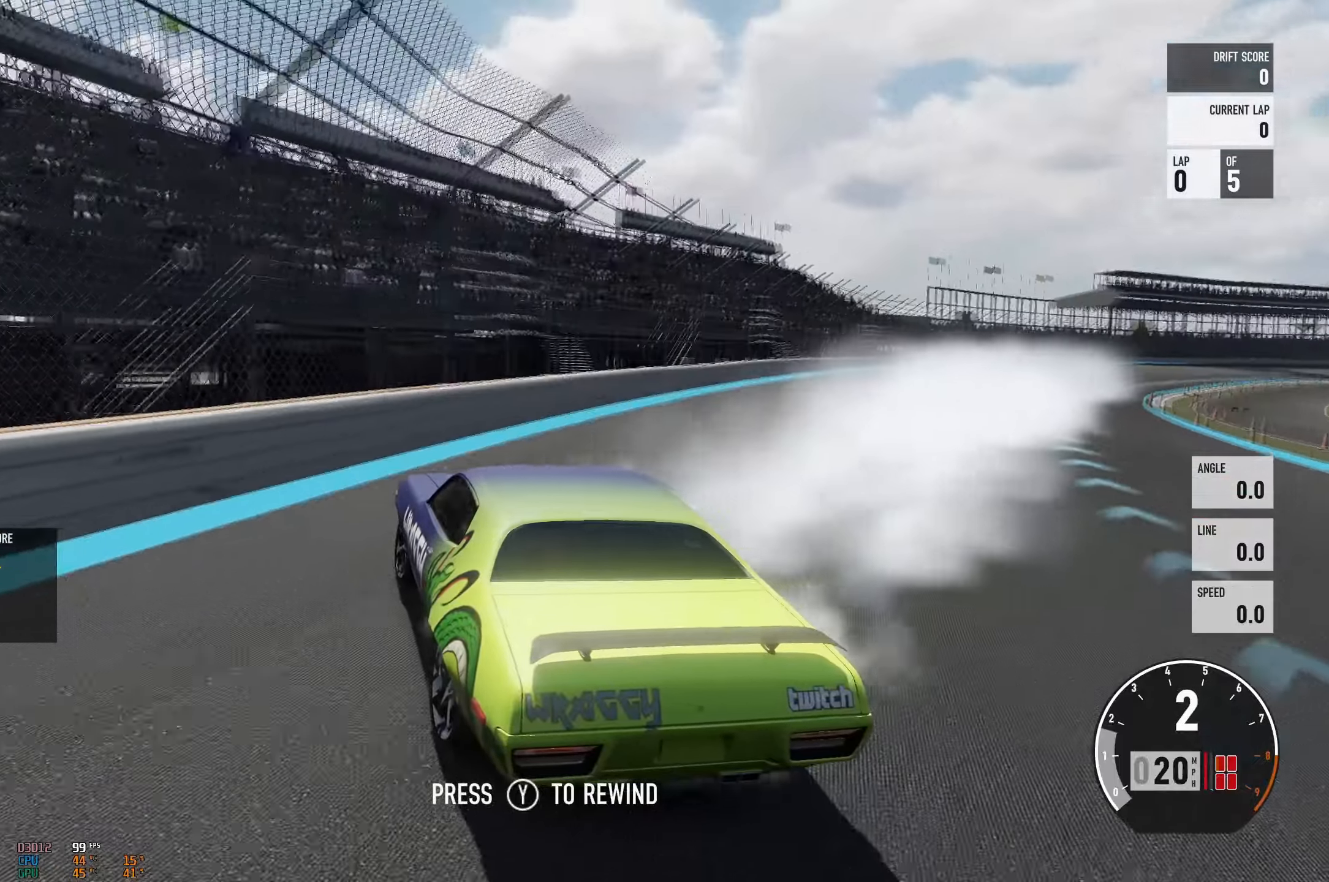
{"buttons": ["A", "L2"], "left_stick": "right", "events": [[367, "left_stick", "right"]]}
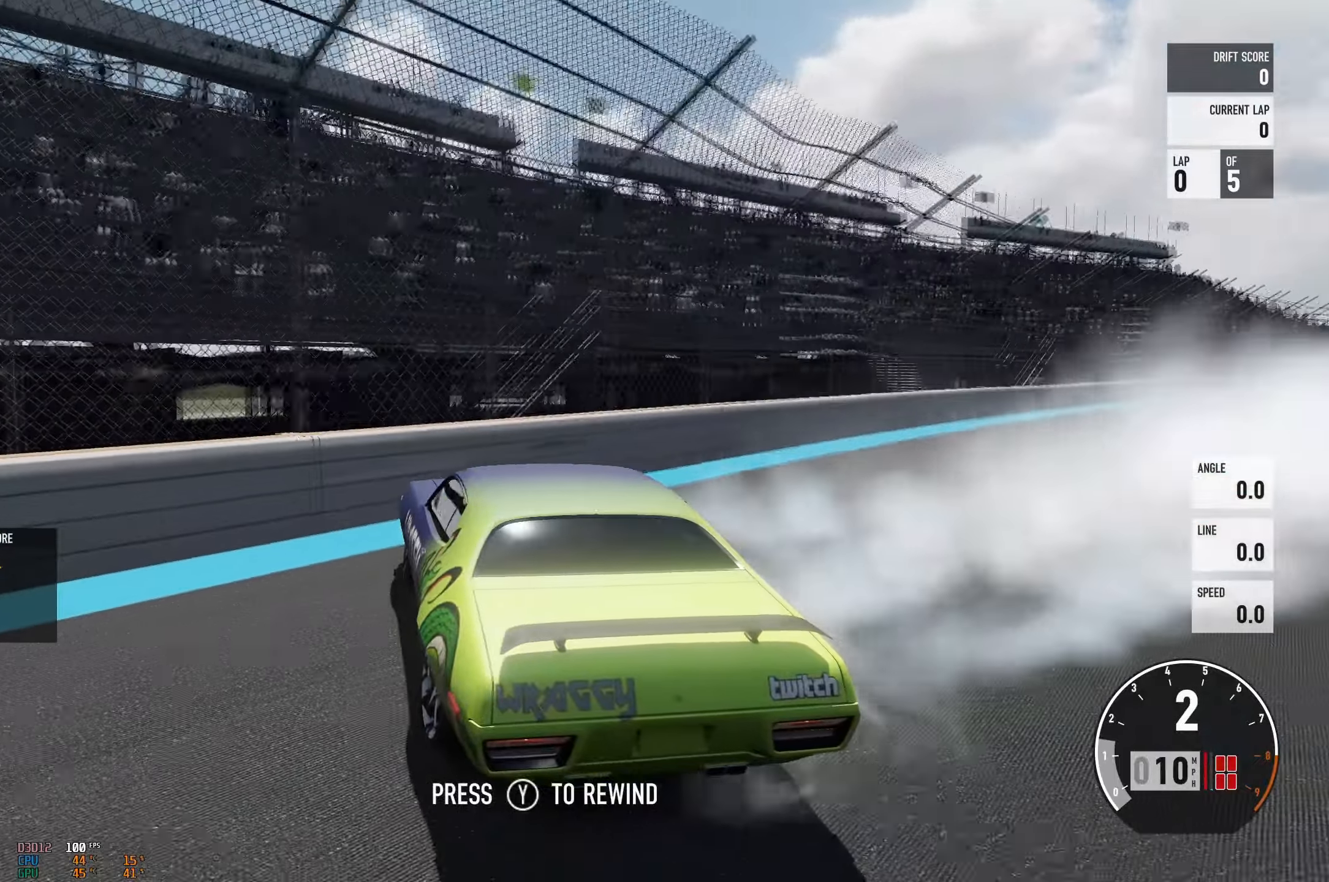
{"buttons": ["A", "X", "L2", "R2"], "left_stick": "center", "events": [[200, "X", "down"], [267, "left_stick", "center"], [300, "X", "up"], [383, "X", "down"], [483, "R2", "down"]]}
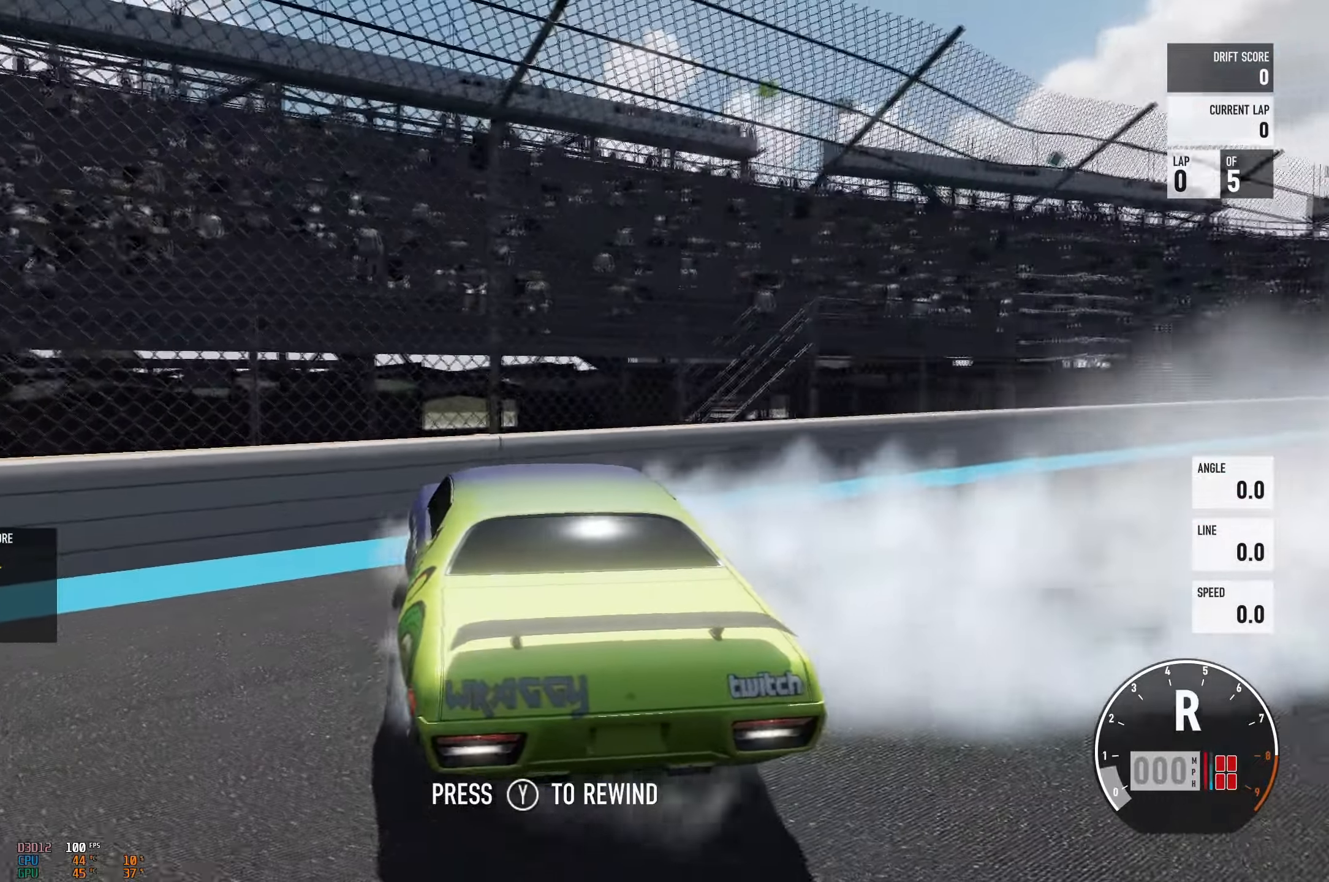
{"buttons": ["R2"], "left_stick": "left", "events": [[34, "left_stick", "left"], [50, "X", "up"], [67, "L2", "up"], [117, "A", "up"]]}
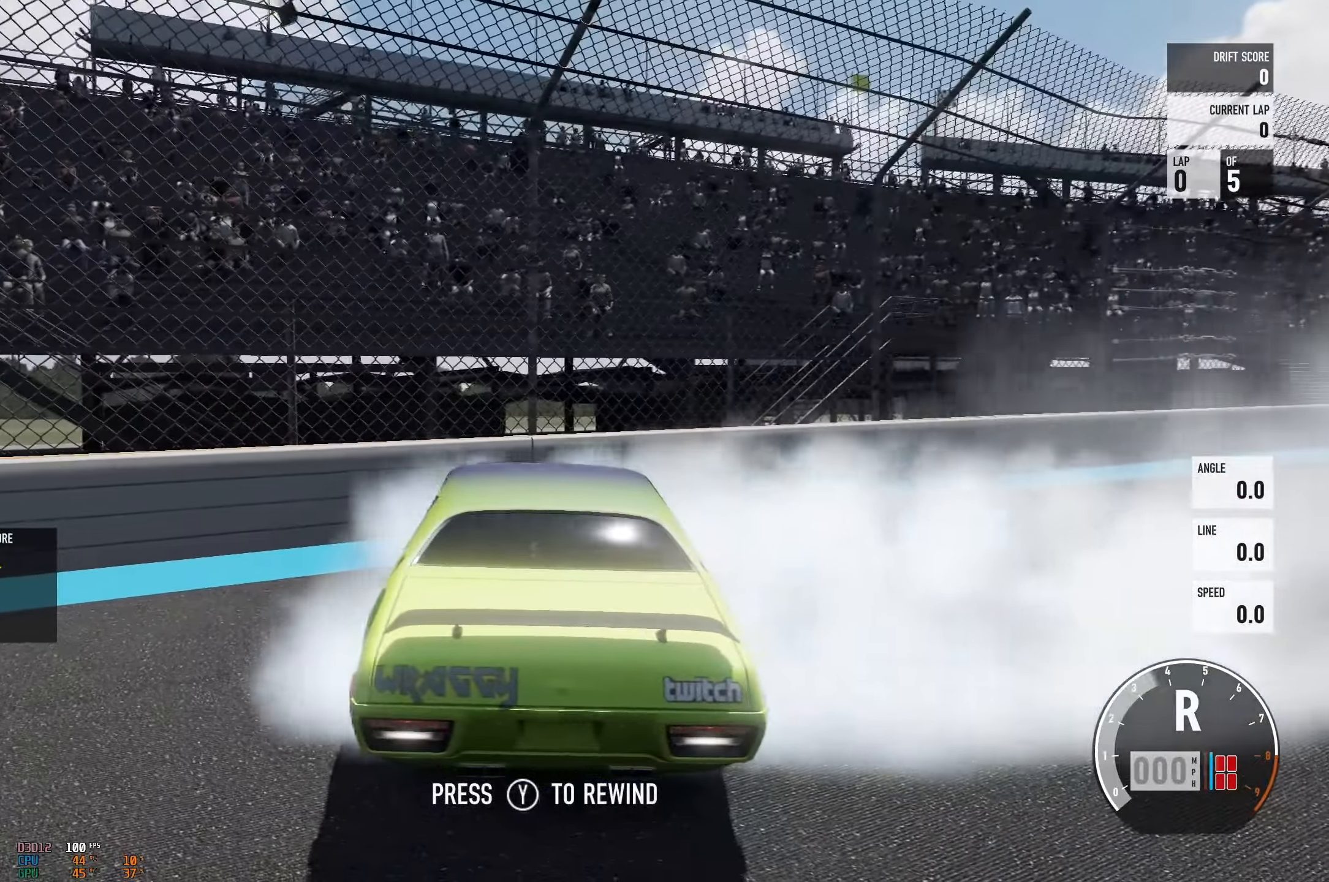
{"buttons": [], "left_stick": "left", "events": [[250, "R2", "up"]]}
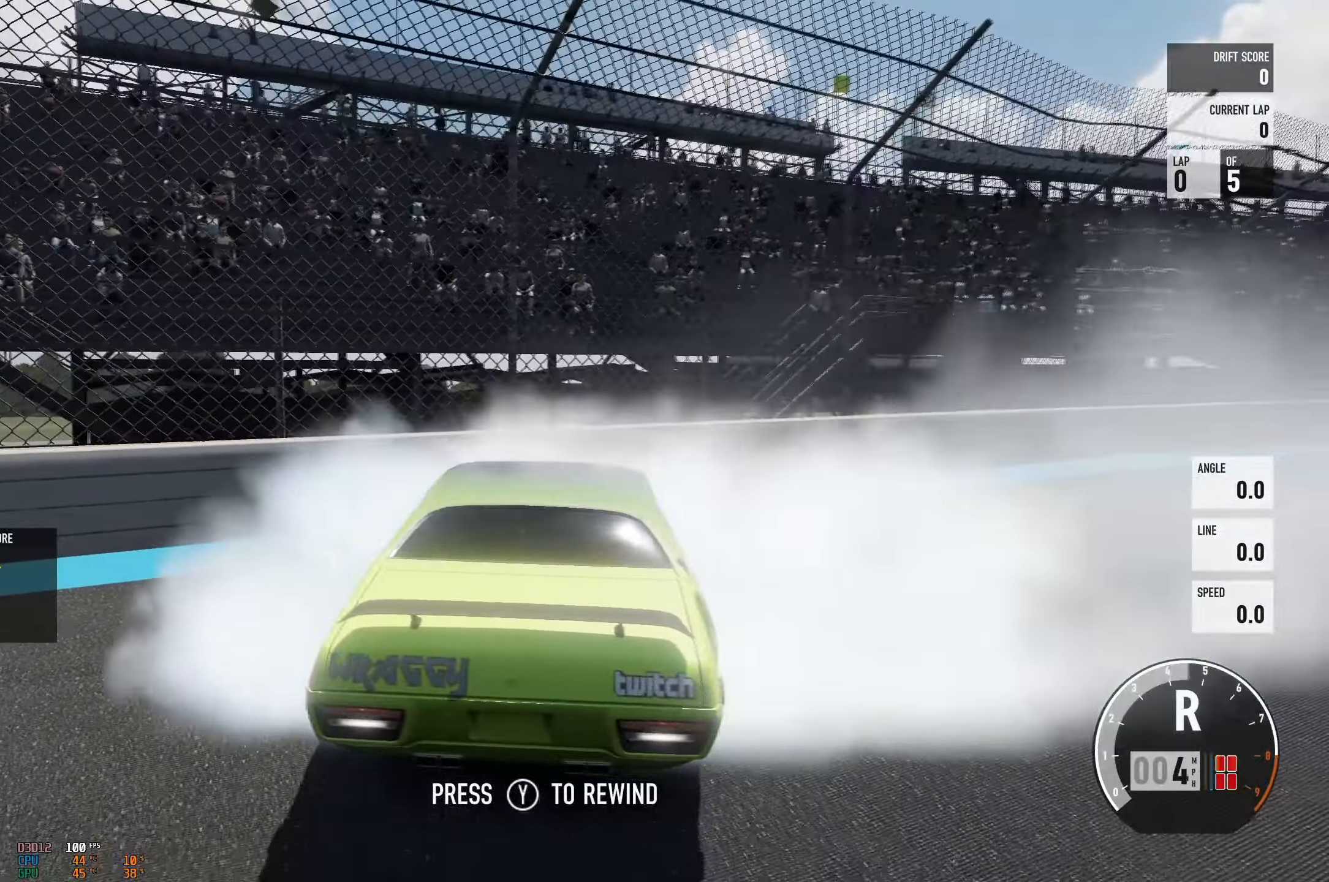
{"buttons": ["R2"], "left_stick": "center", "events": [[134, "B", "down"], [284, "B", "up"], [300, "R2", "down"], [501, "left_stick", "center"]]}
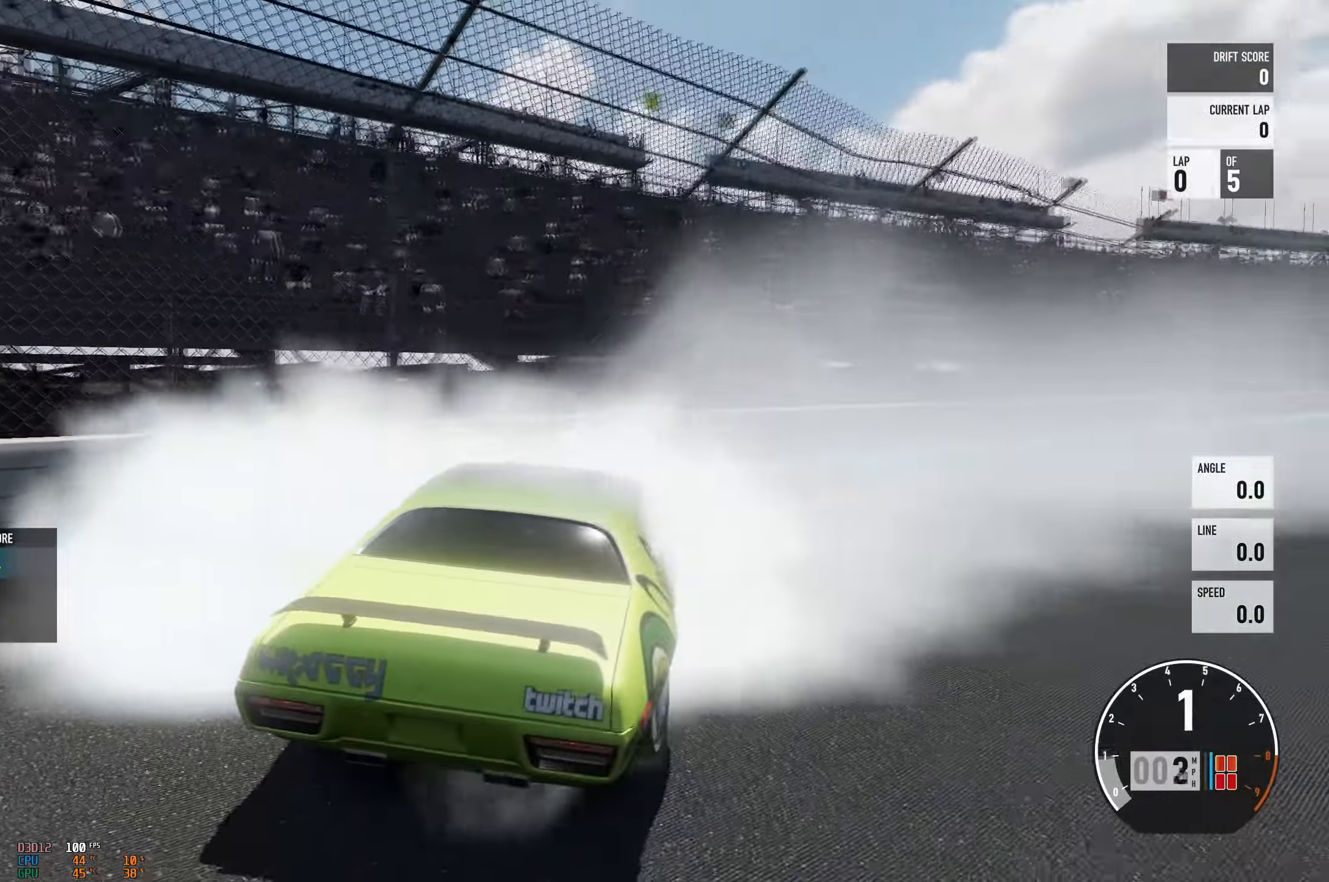
{"buttons": ["R2"], "left_stick": "right", "events": [[83, "left_stick", "right"]]}
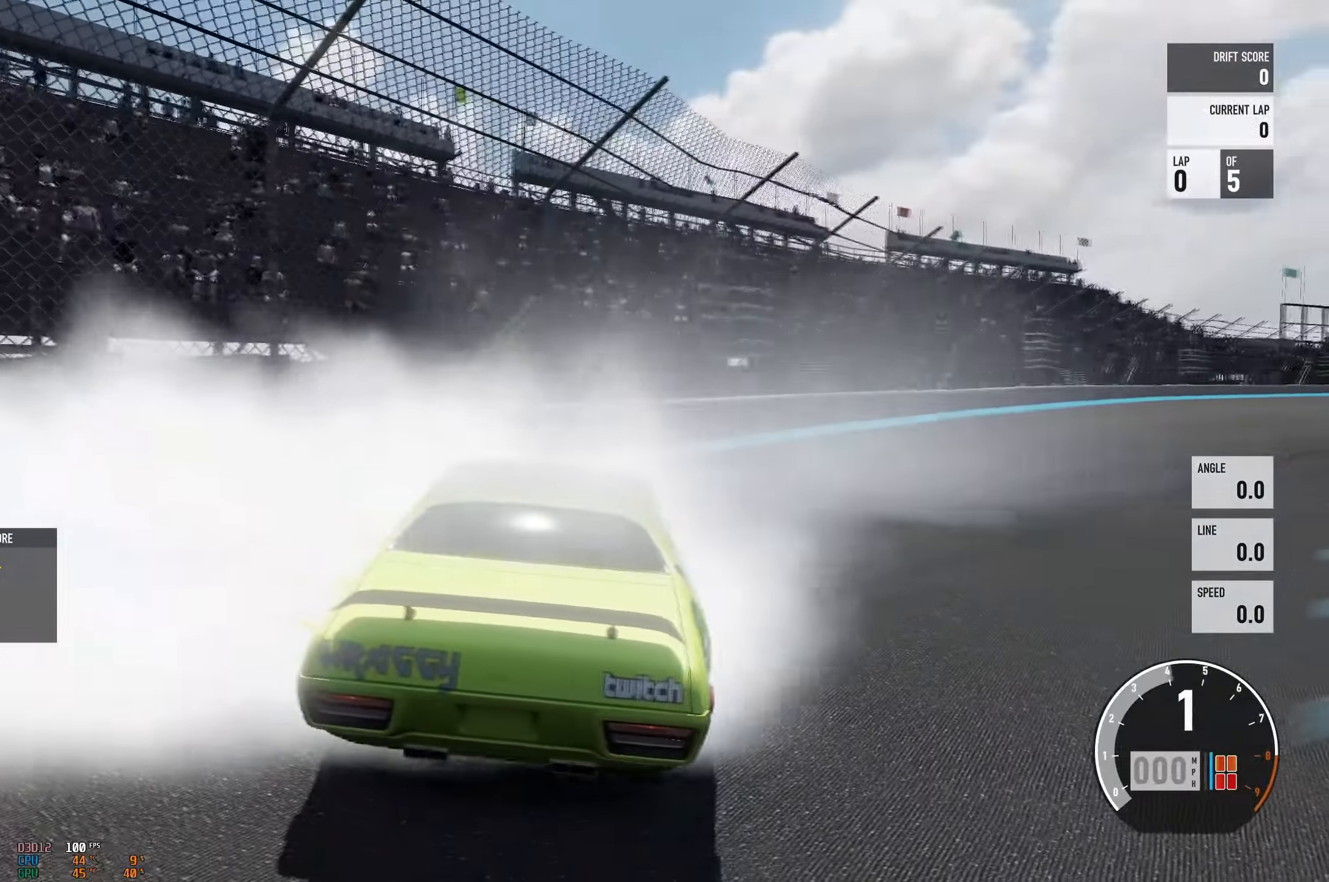
{"buttons": ["R2"], "left_stick": "up-right", "events": [[184, "left_stick", "up-right"]]}
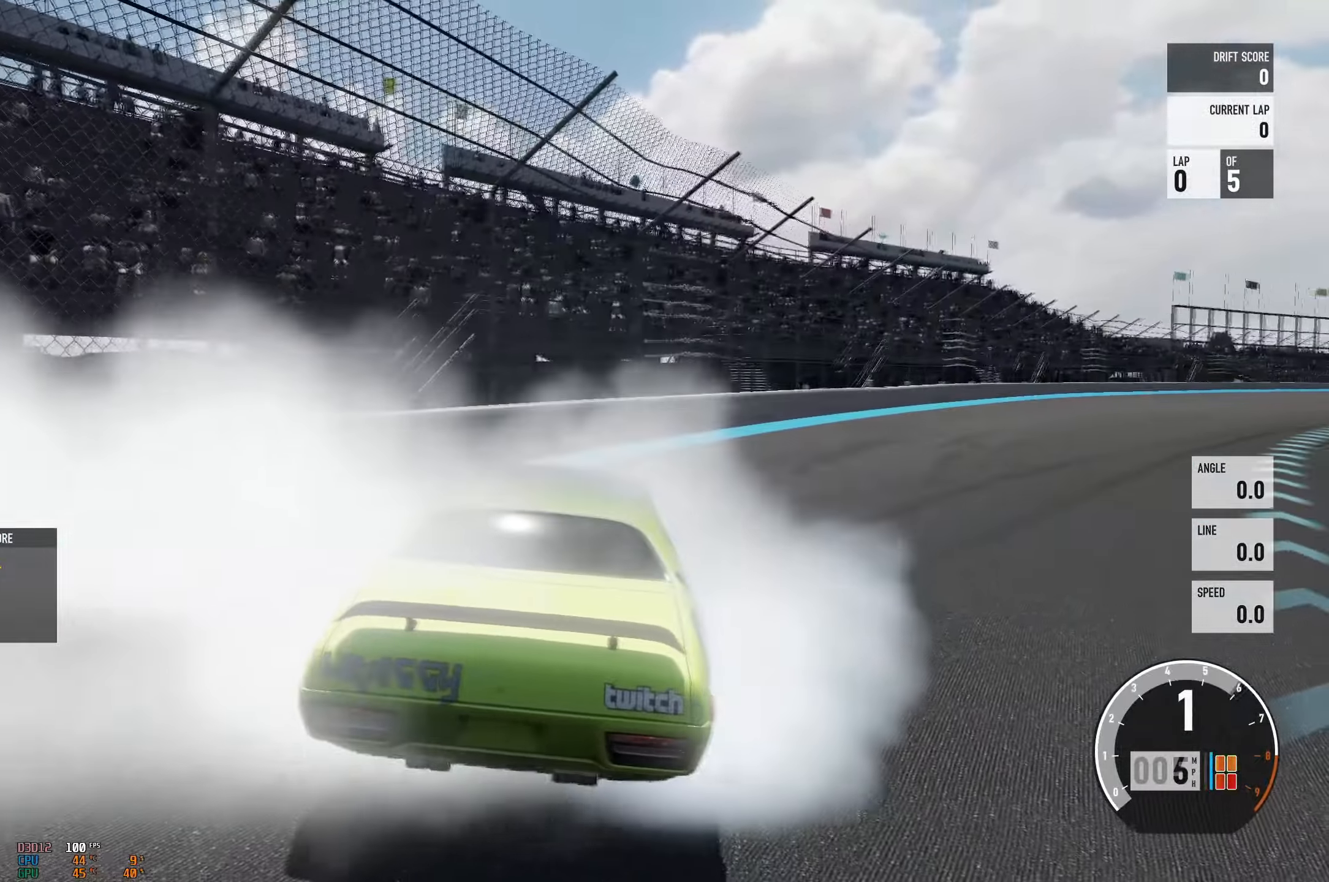
{"buttons": ["R2"], "left_stick": "center", "events": [[66, "left_stick", "up"], [166, "left_stick", "center"], [267, "left_stick", "left"], [317, "left_stick", "up-left"], [417, "left_stick", "center"]]}
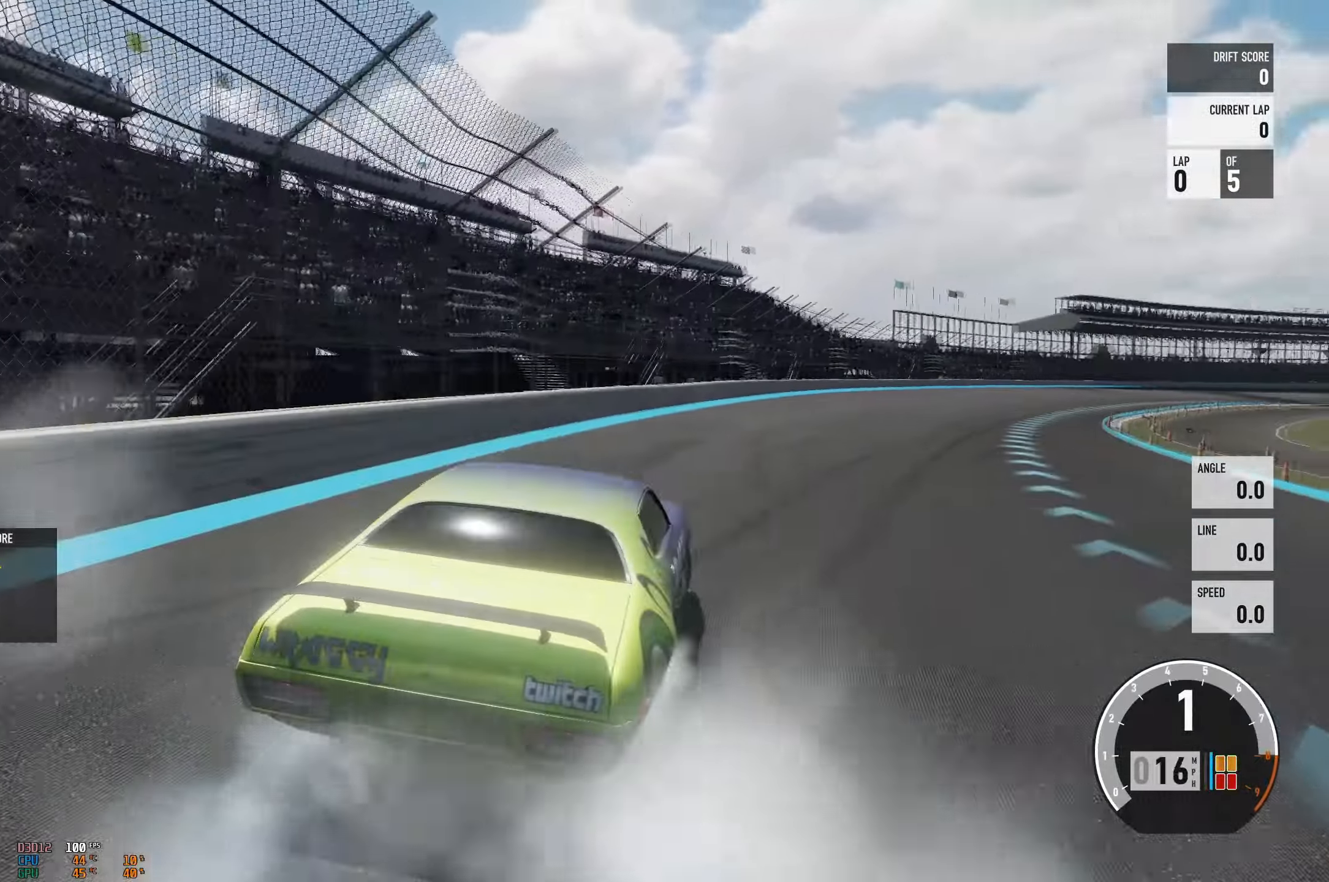
{"buttons": ["R2"], "left_stick": "left", "events": [[84, "B", "down"], [100, "left_stick", "left"], [234, "B", "up"], [234, "left_stick", "center"], [451, "left_stick", "left"]]}
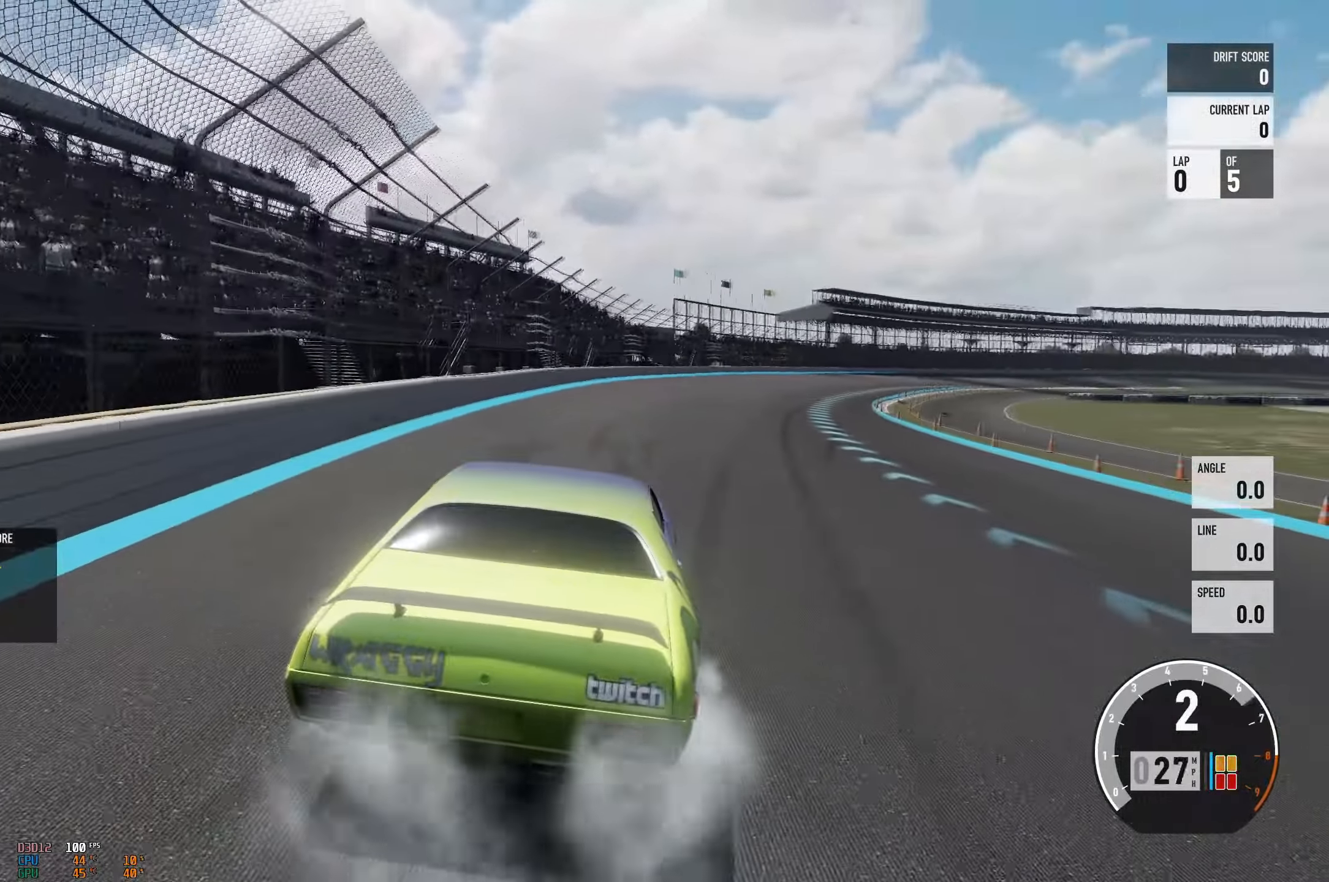
{"buttons": ["R2"], "left_stick": "left", "events": [[33, "left_stick", "center"], [383, "left_stick", "left"]]}
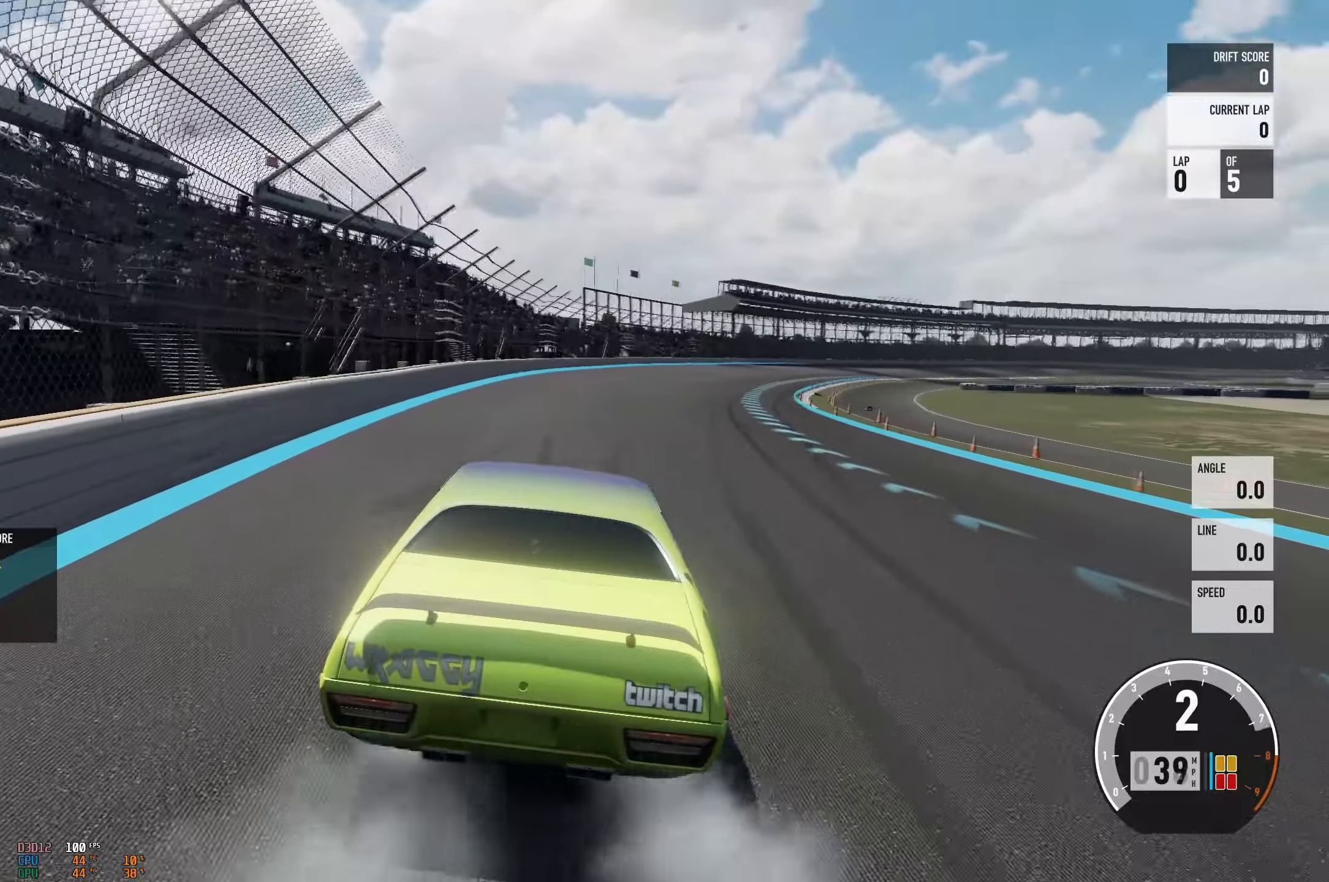
{"buttons": ["R2"], "left_stick": "center", "events": [[17, "left_stick", "center"], [184, "left_stick", "right"], [317, "left_stick", "center"]]}
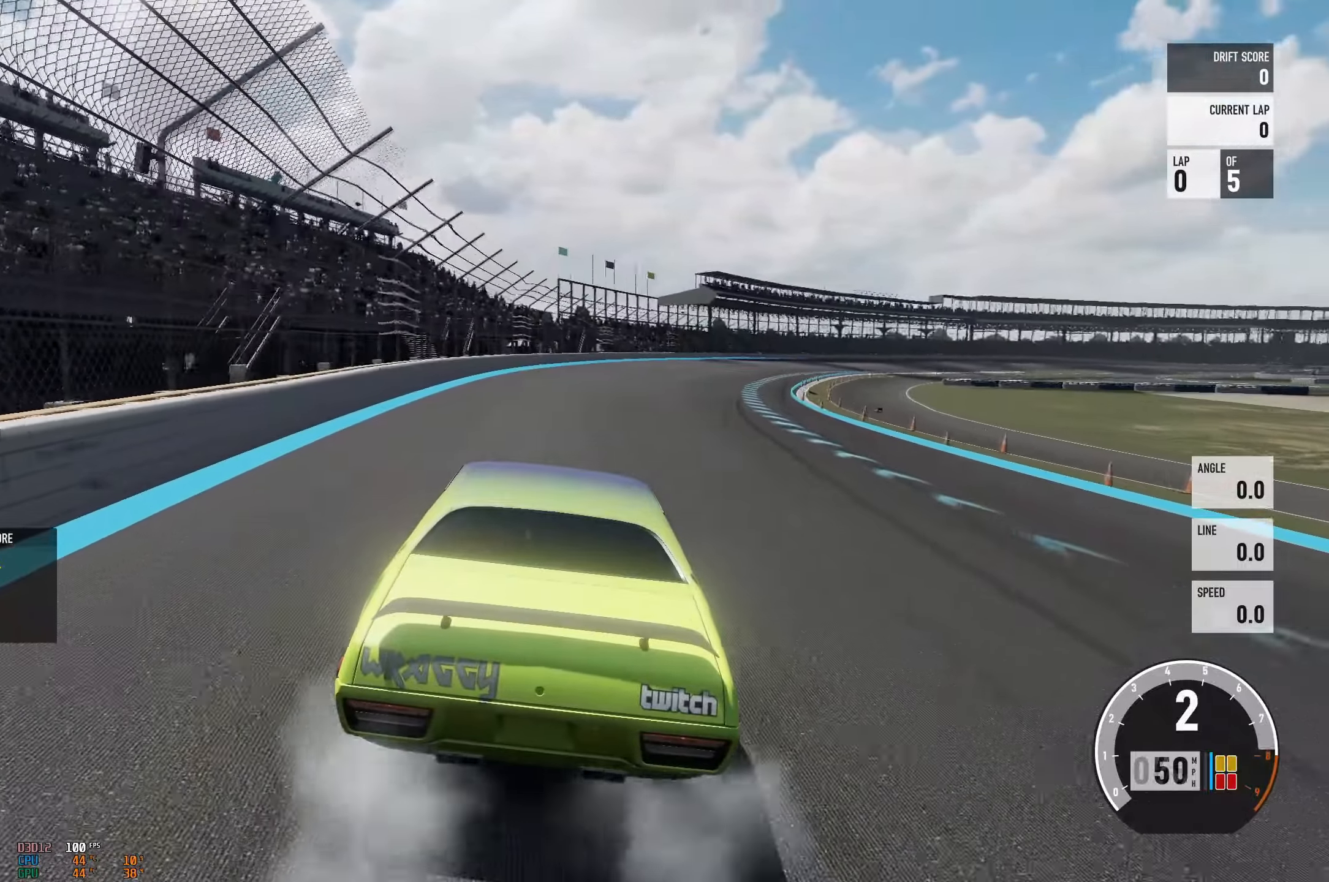
{"buttons": ["R2"], "left_stick": "center", "events": [[267, "B", "down"], [300, "left_stick", "right"], [417, "B", "up"], [450, "left_stick", "center"]]}